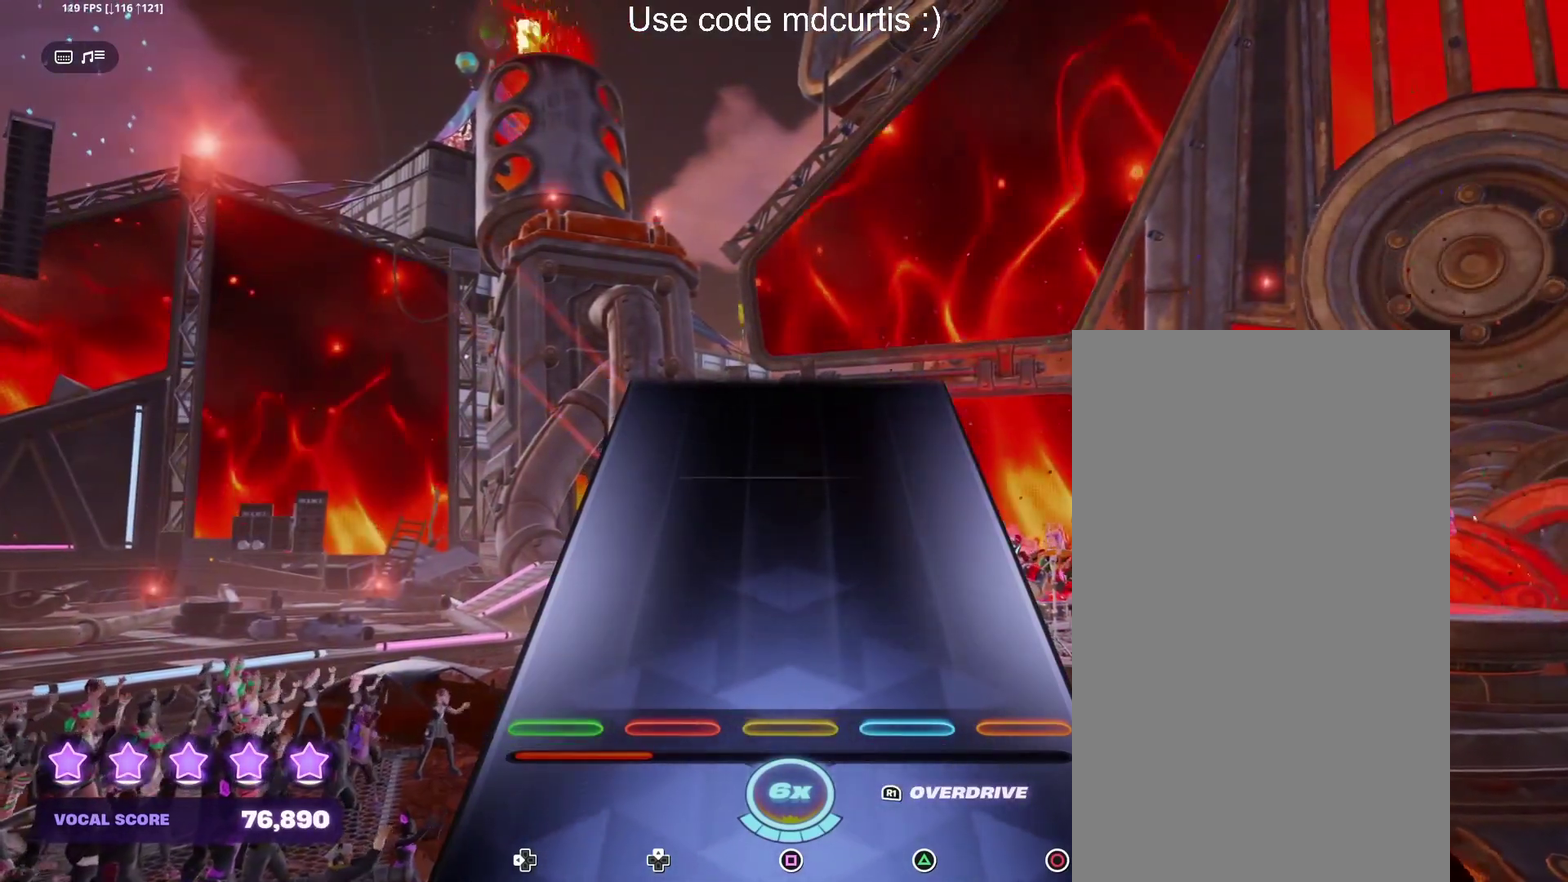
Gameplay with a controller (PlayStation layout); each line is a JSON object with the inputs held at the frame after it (dt_ms = milliseconds from this image to that frame). "events" lists button and stick changes between this image and that frame as [ms after this image, input, new state], when the widget could be followed in between. Not read: L3 R3 left_stick right_stick.
{"dt_ms": 500, "buttons": [], "events": []}
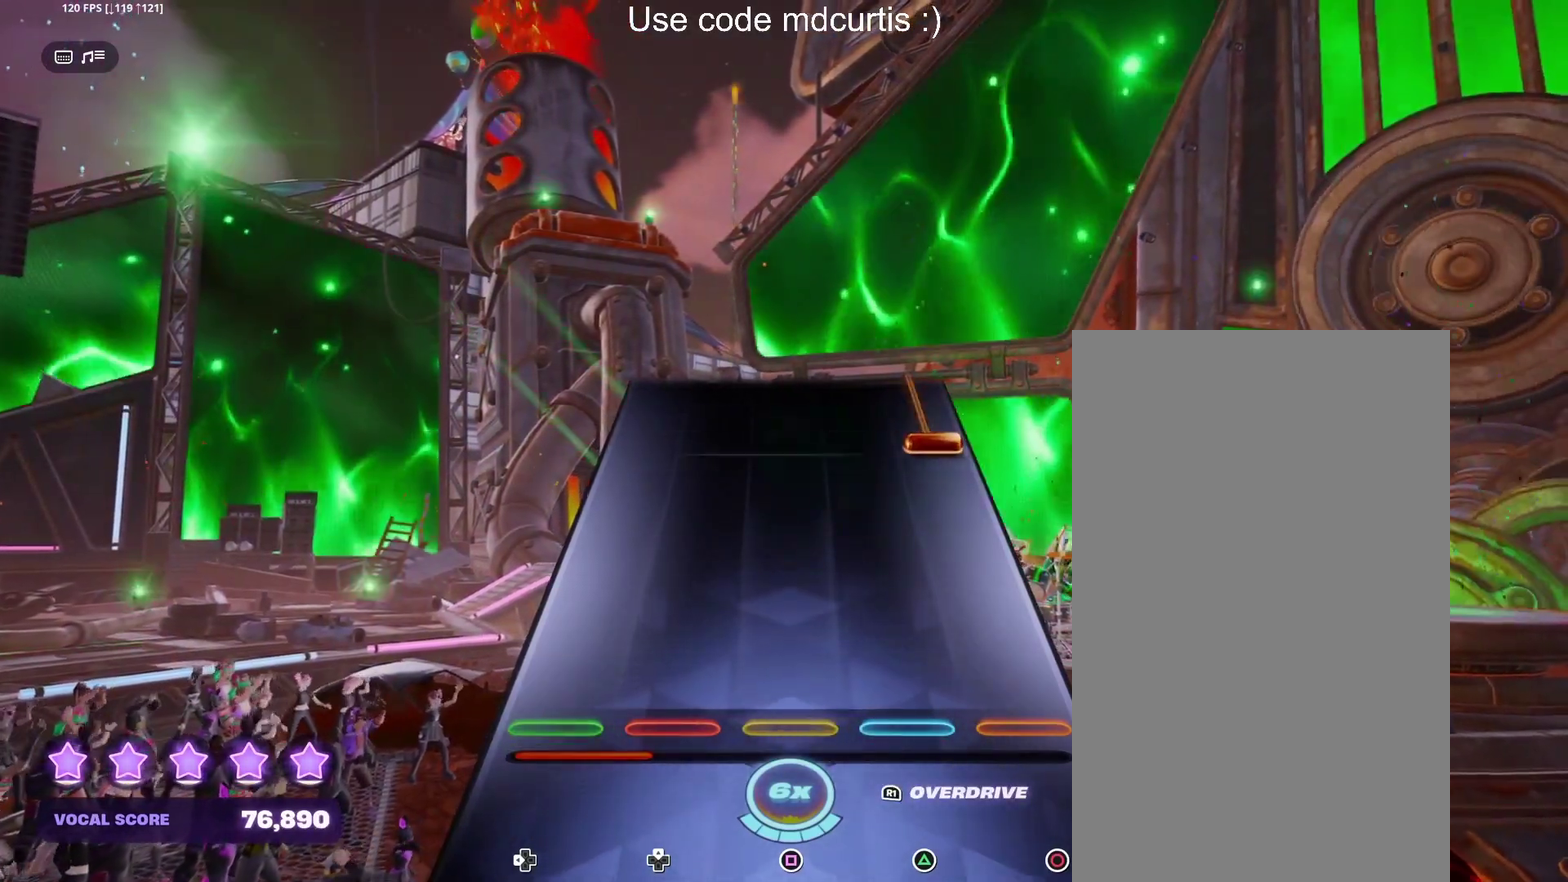
{"dt_ms": 500, "buttons": ["CIRCLE"], "events": [[383, "CIRCLE", "down"]]}
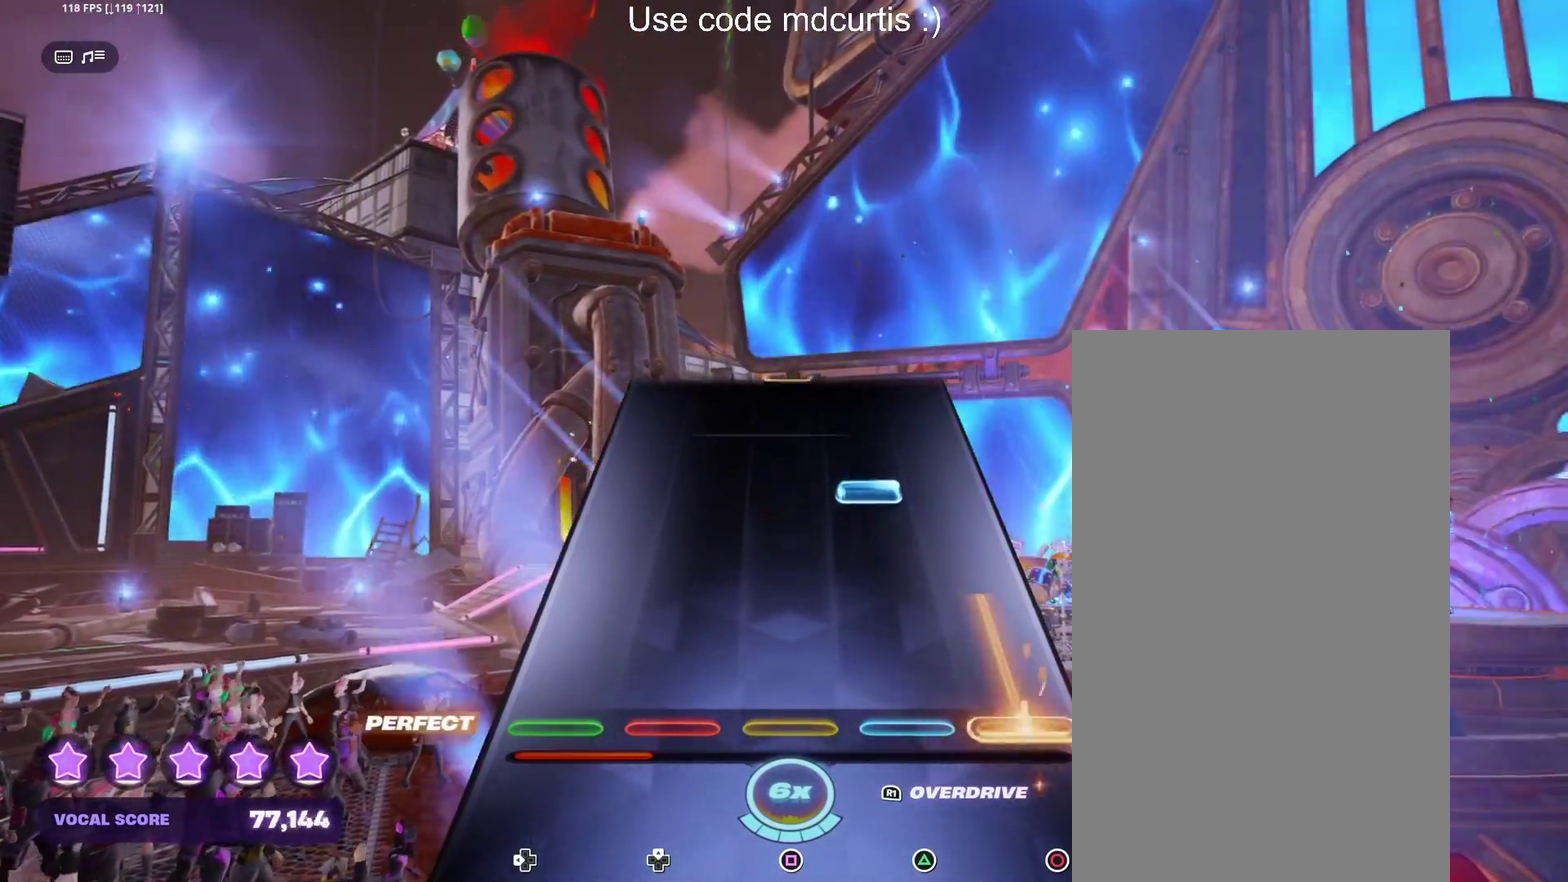
{"dt_ms": 500, "buttons": [], "events": [[183, "CIRCLE", "up"], [300, "TRIANGLE", "down"], [400, "TRIANGLE", "up"]]}
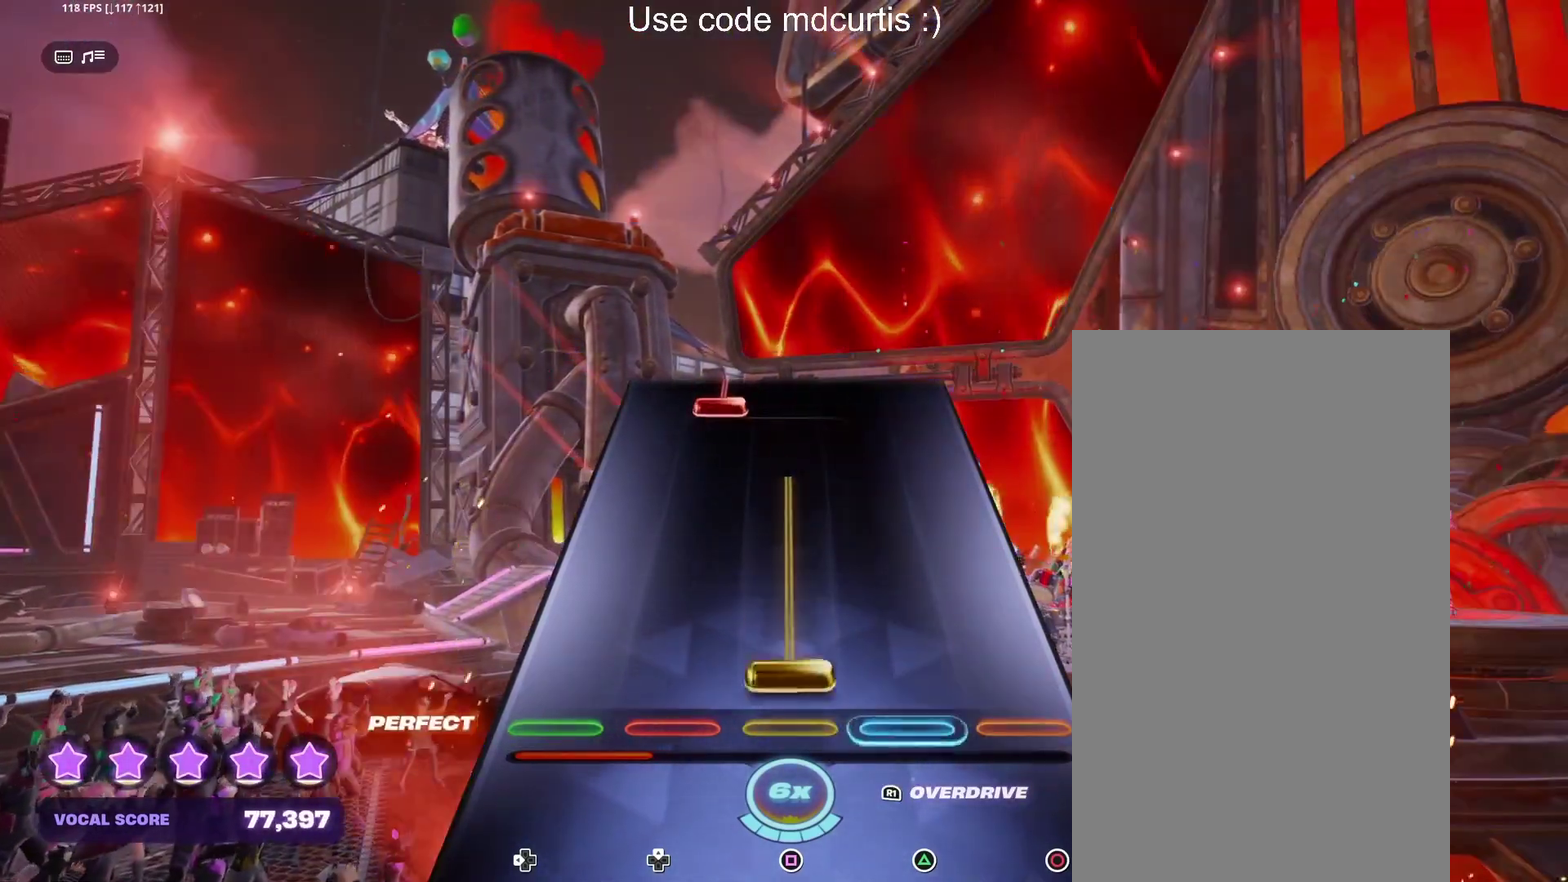
{"dt_ms": 500, "buttons": ["DPAD_UP"], "events": [[67, "SQUARE", "down"], [400, "SQUARE", "up"], [483, "DPAD_UP", "down"]]}
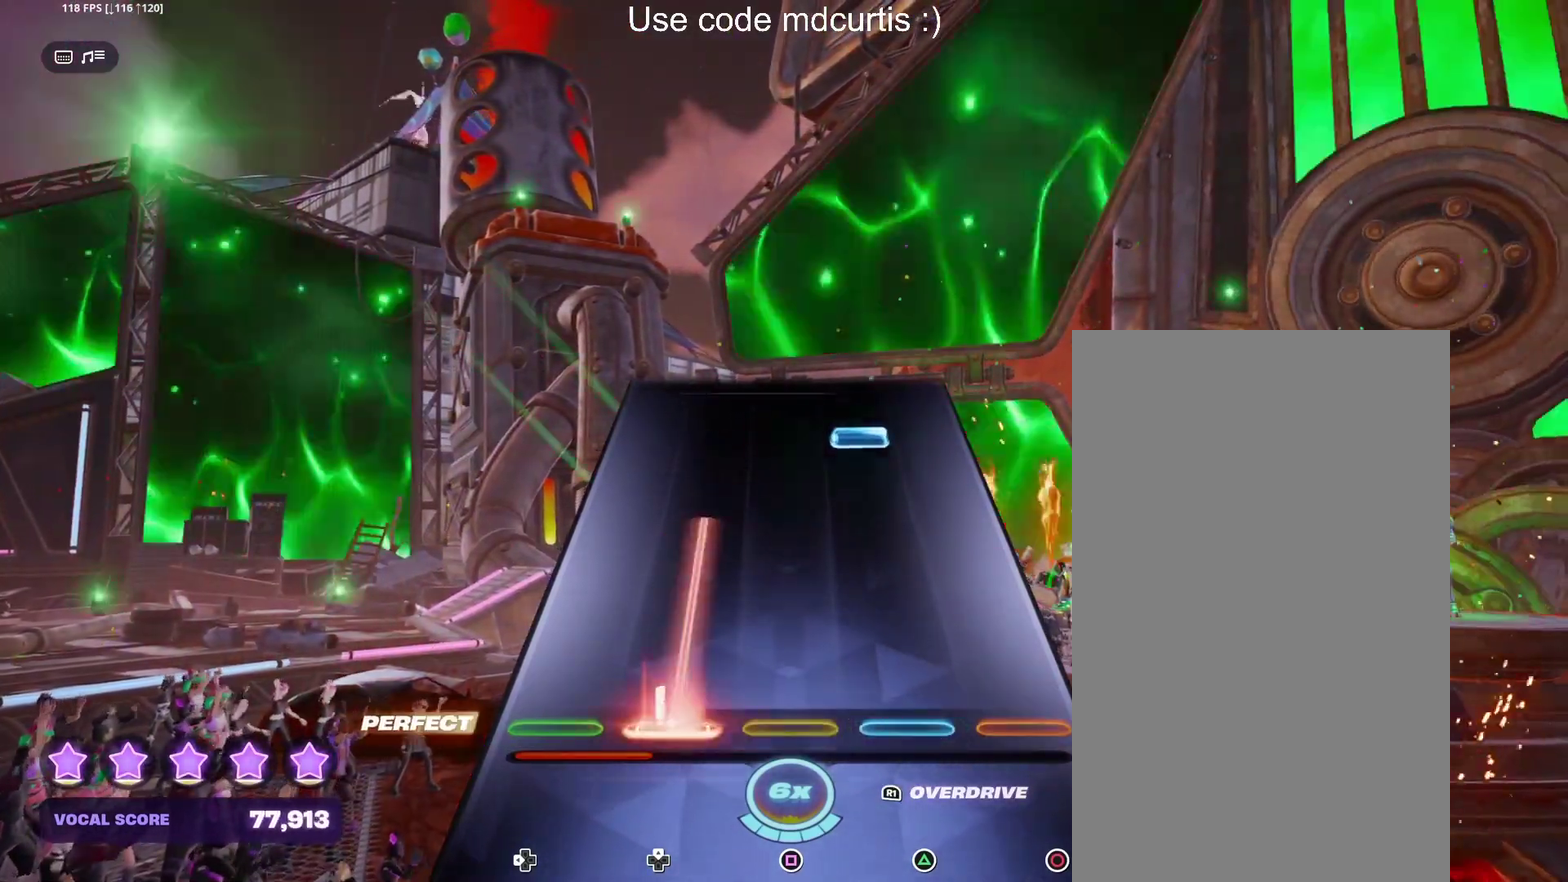
{"dt_ms": 500, "buttons": ["TRIANGLE"], "events": [[283, "DPAD_UP", "up"], [383, "TRIANGLE", "down"]]}
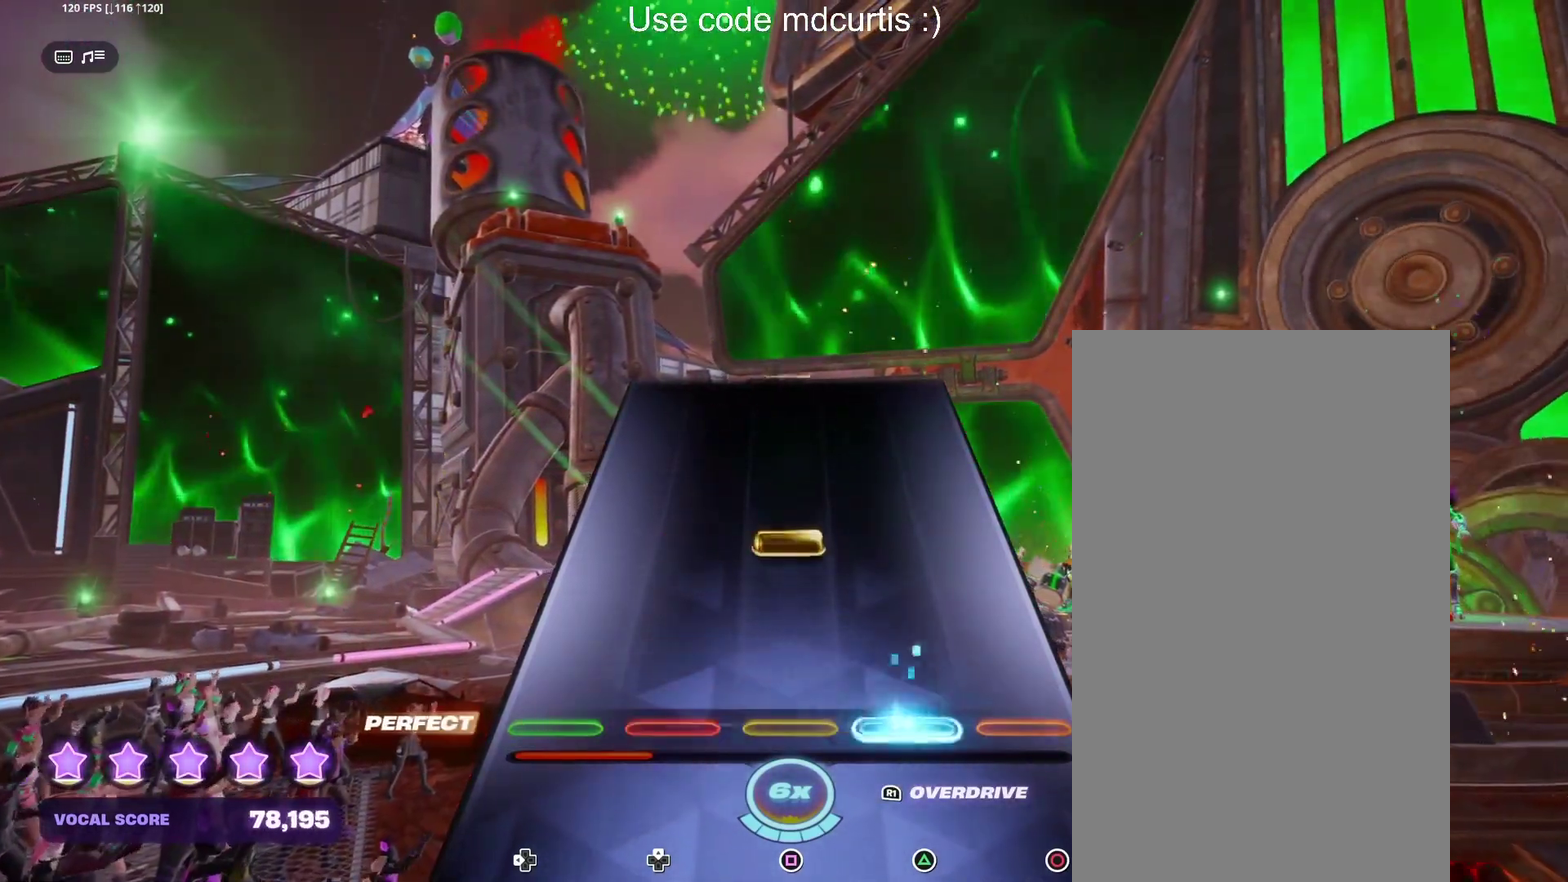
{"dt_ms": 500, "buttons": [], "events": [[17, "TRIANGLE", "up"], [200, "SQUARE", "down"], [317, "SQUARE", "up"]]}
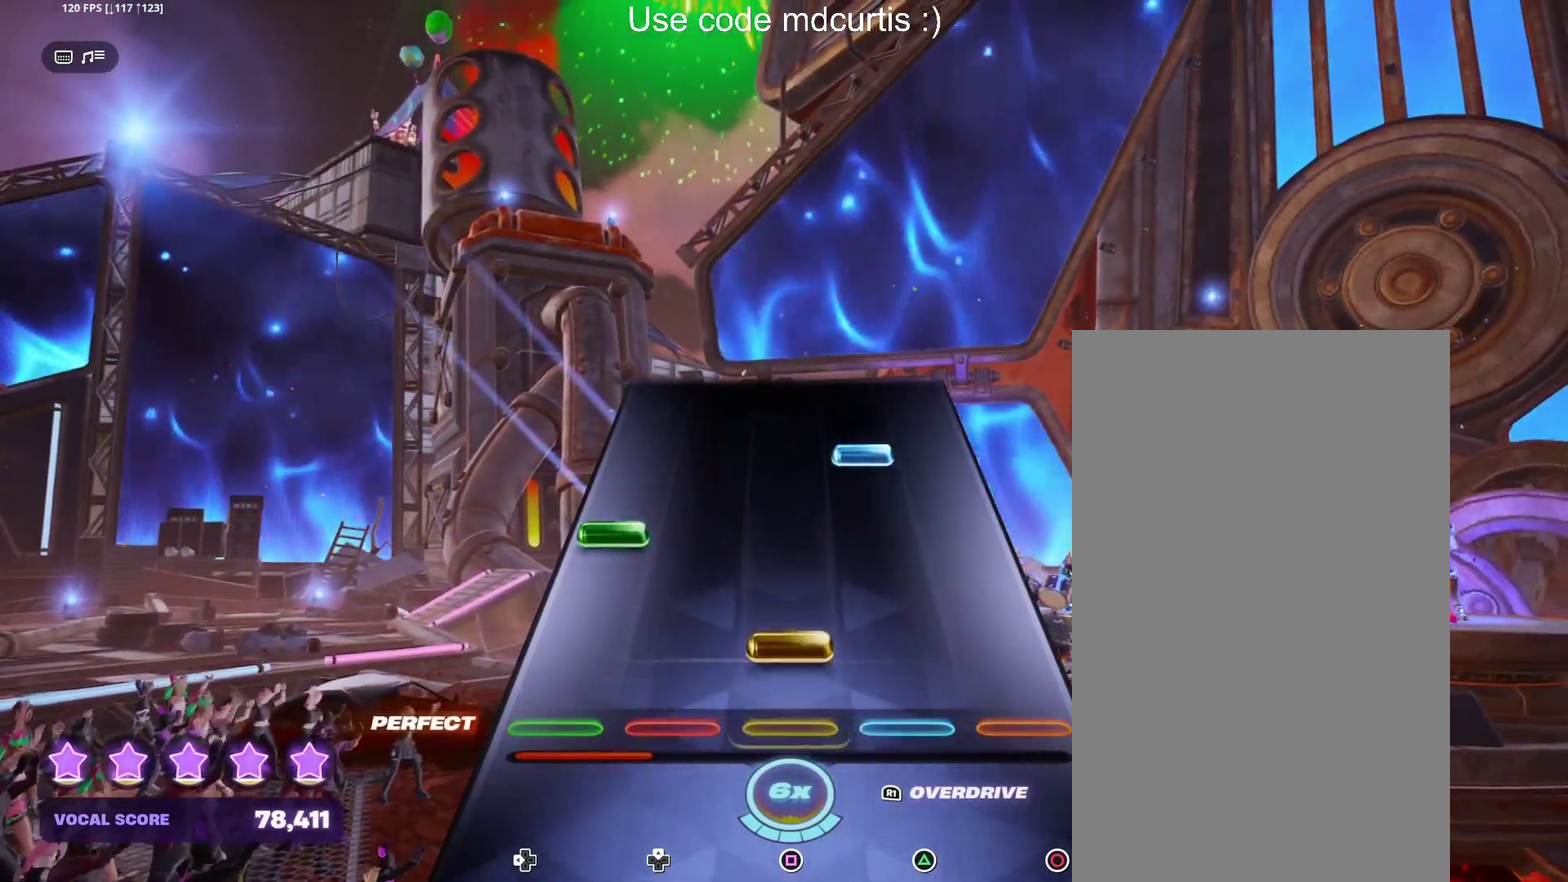
{"dt_ms": 500, "buttons": [], "events": [[67, "SQUARE", "down"], [183, "SQUARE", "up"], [200, "DPAD_LEFT", "down"], [317, "DPAD_LEFT", "up"], [350, "TRIANGLE", "down"], [467, "TRIANGLE", "up"]]}
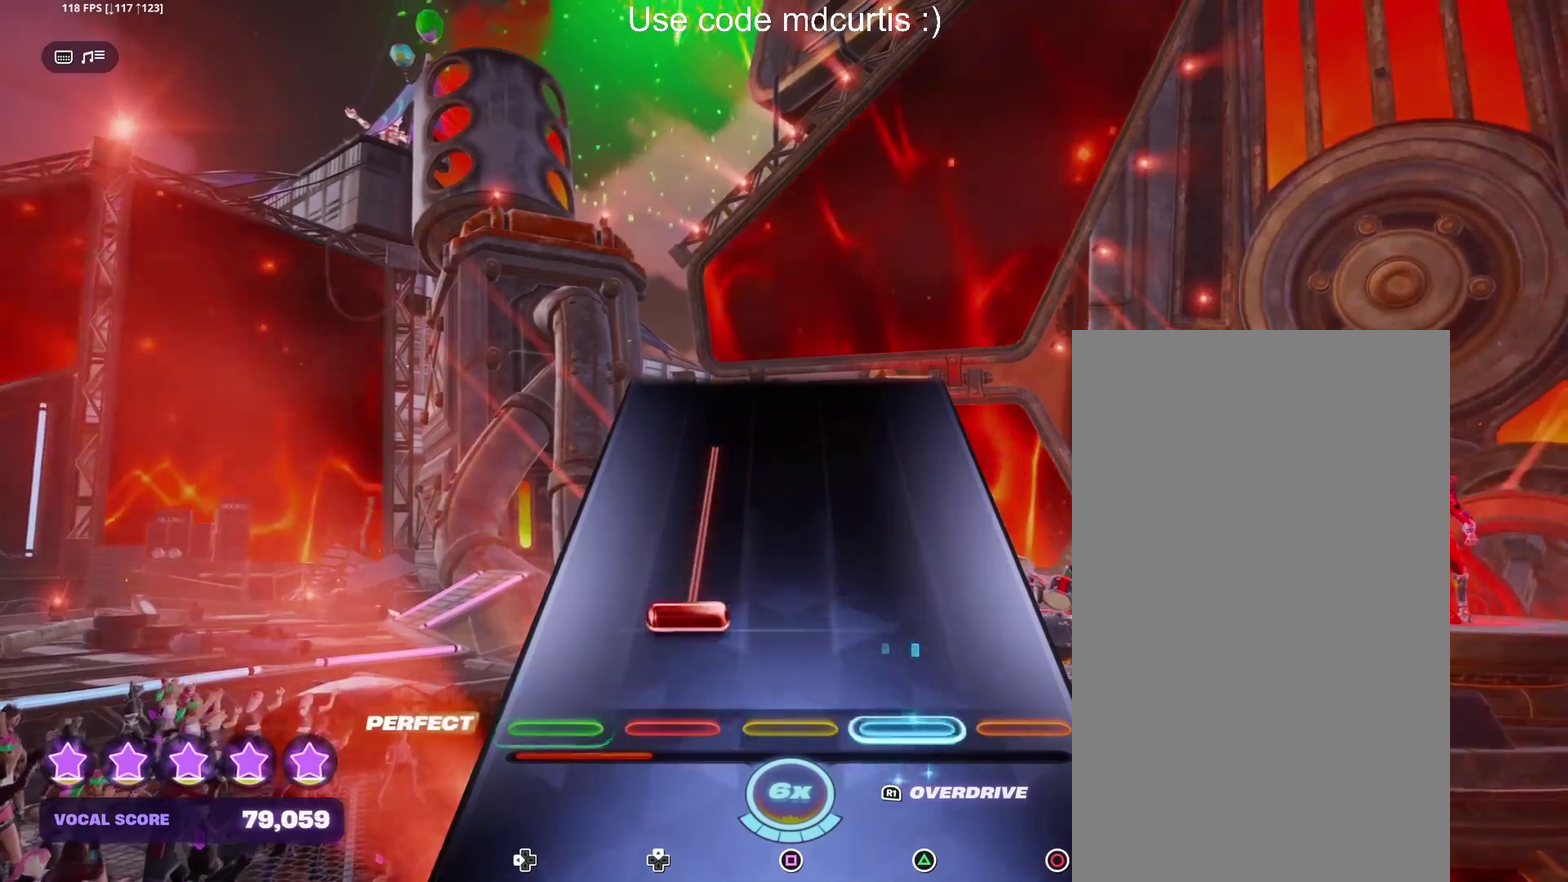
{"dt_ms": 500, "buttons": [], "events": [[117, "DPAD_UP", "down"], [450, "DPAD_UP", "up"]]}
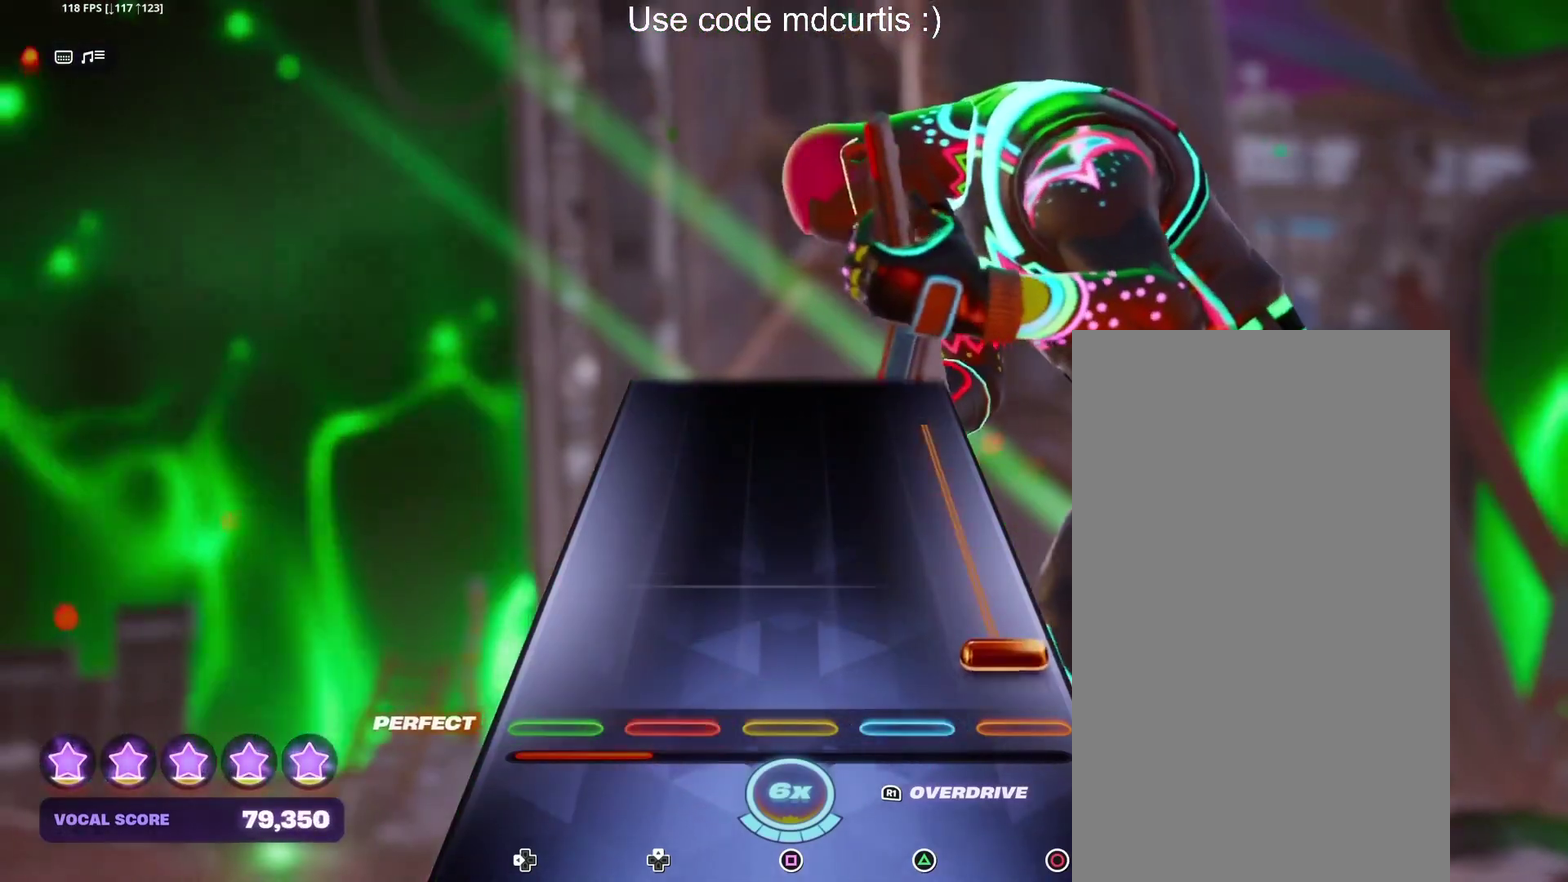
{"dt_ms": 500, "buttons": ["CIRCLE"], "events": [[67, "CIRCLE", "down"]]}
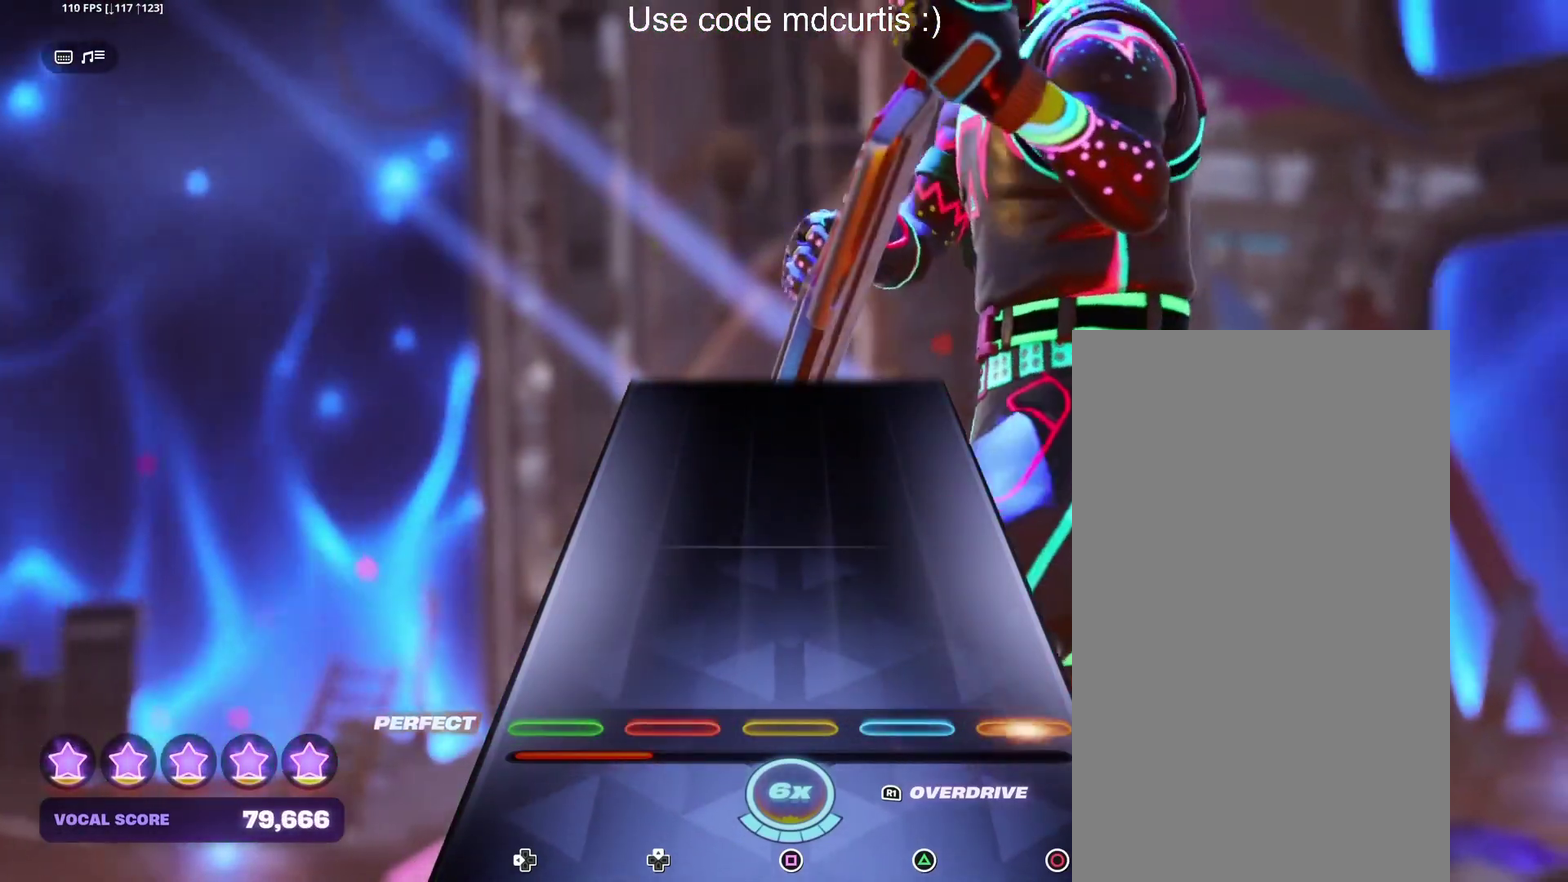
{"dt_ms": 500, "buttons": [], "events": [[83, "CIRCLE", "up"]]}
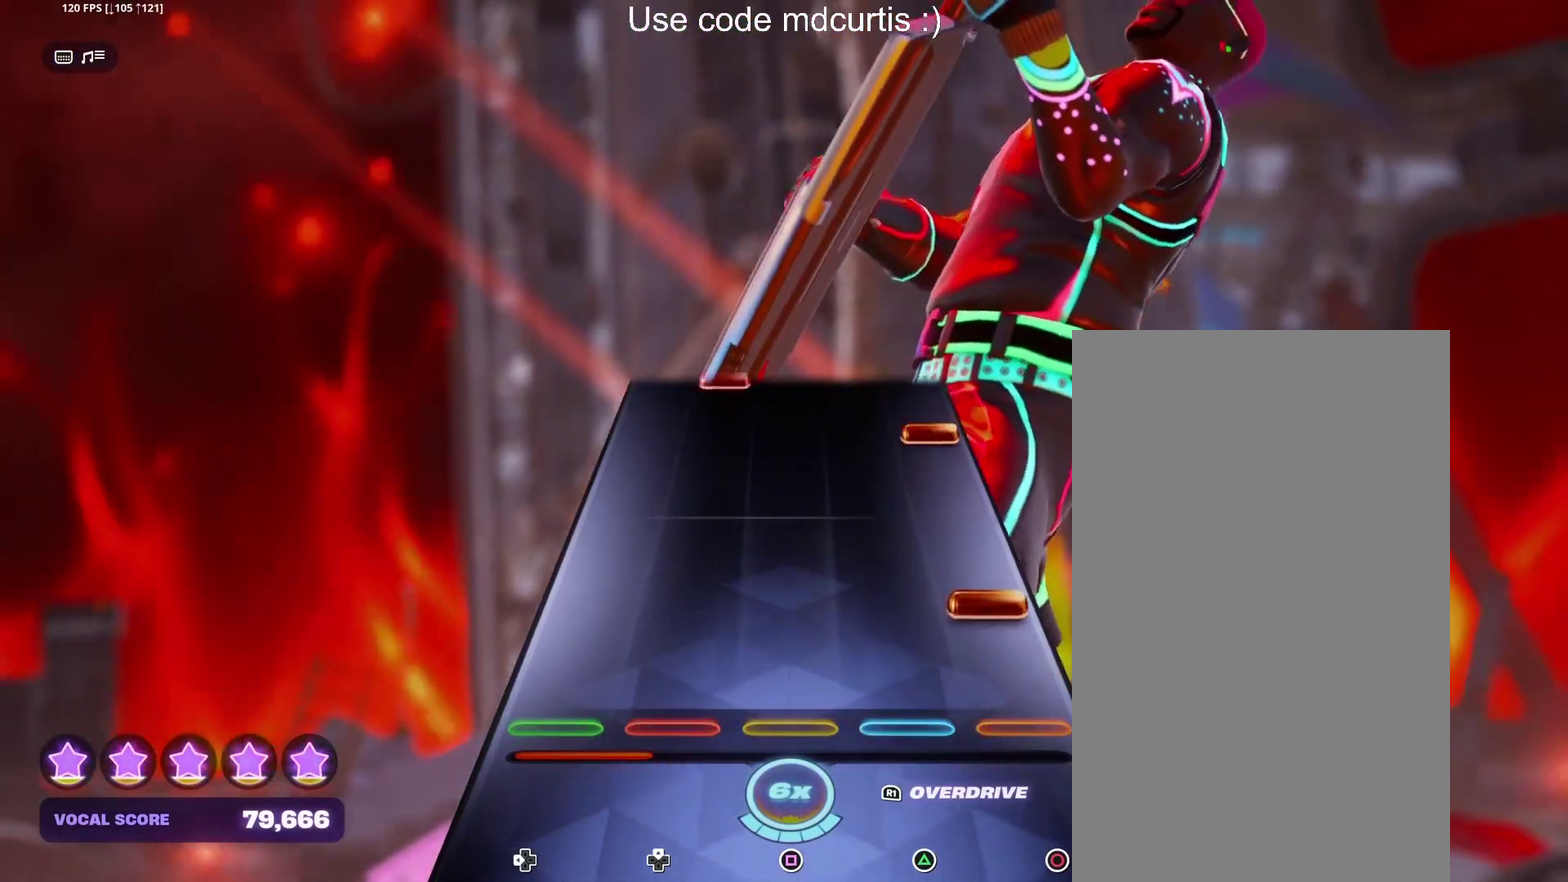
{"dt_ms": 500, "buttons": [], "events": [[117, "CIRCLE", "down"], [233, "CIRCLE", "up"], [383, "CIRCLE", "down"], [500, "CIRCLE", "up"]]}
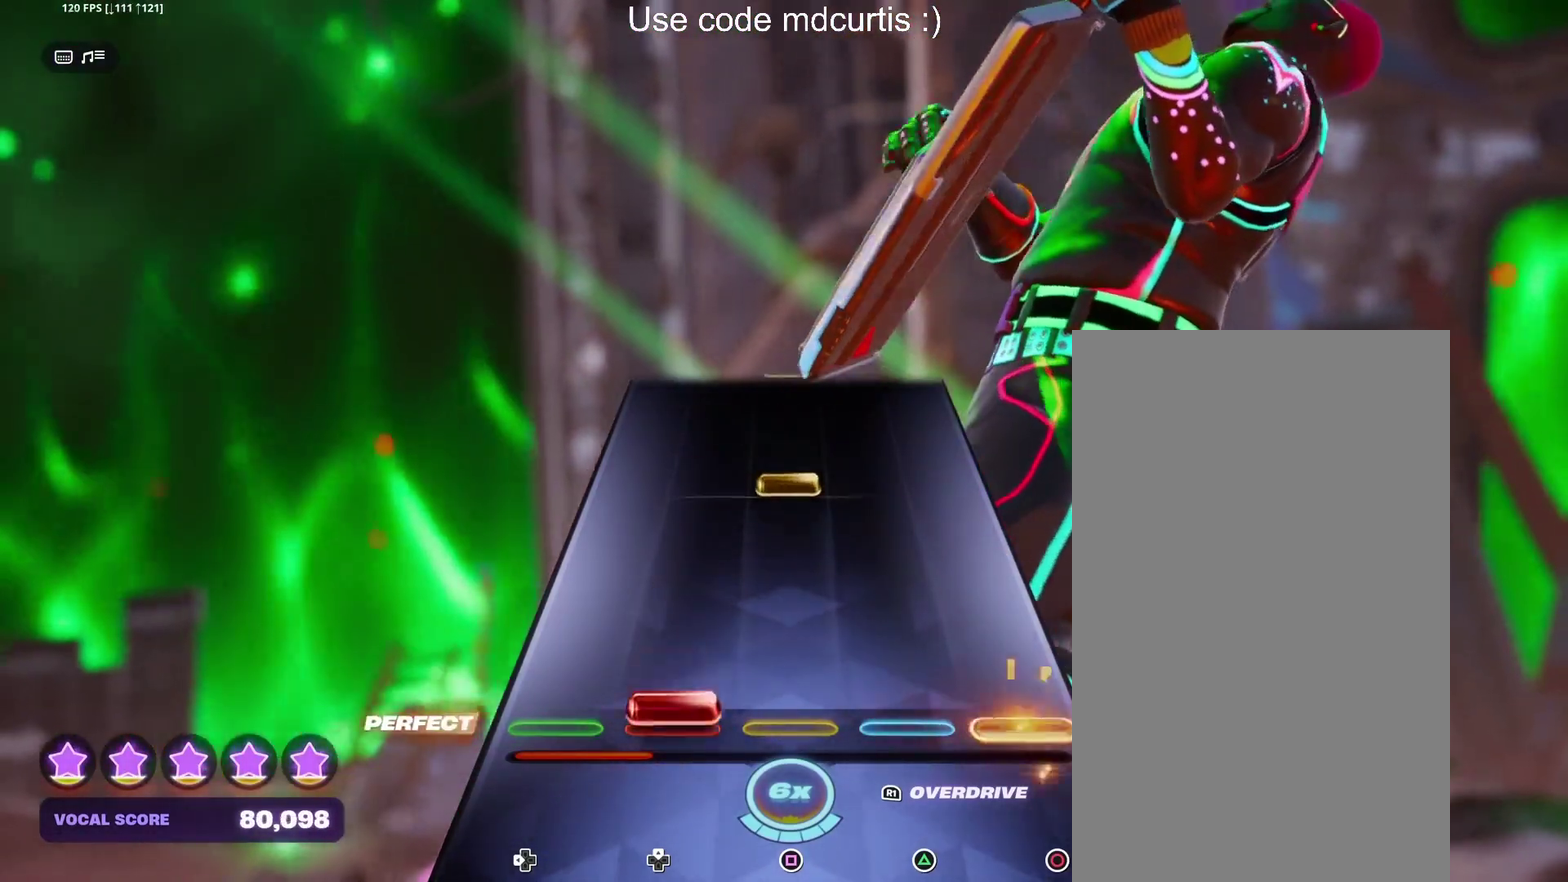
{"dt_ms": 500, "buttons": [], "events": [[33, "DPAD_UP", "down"], [117, "DPAD_UP", "up"], [300, "SQUARE", "down"], [400, "SQUARE", "up"]]}
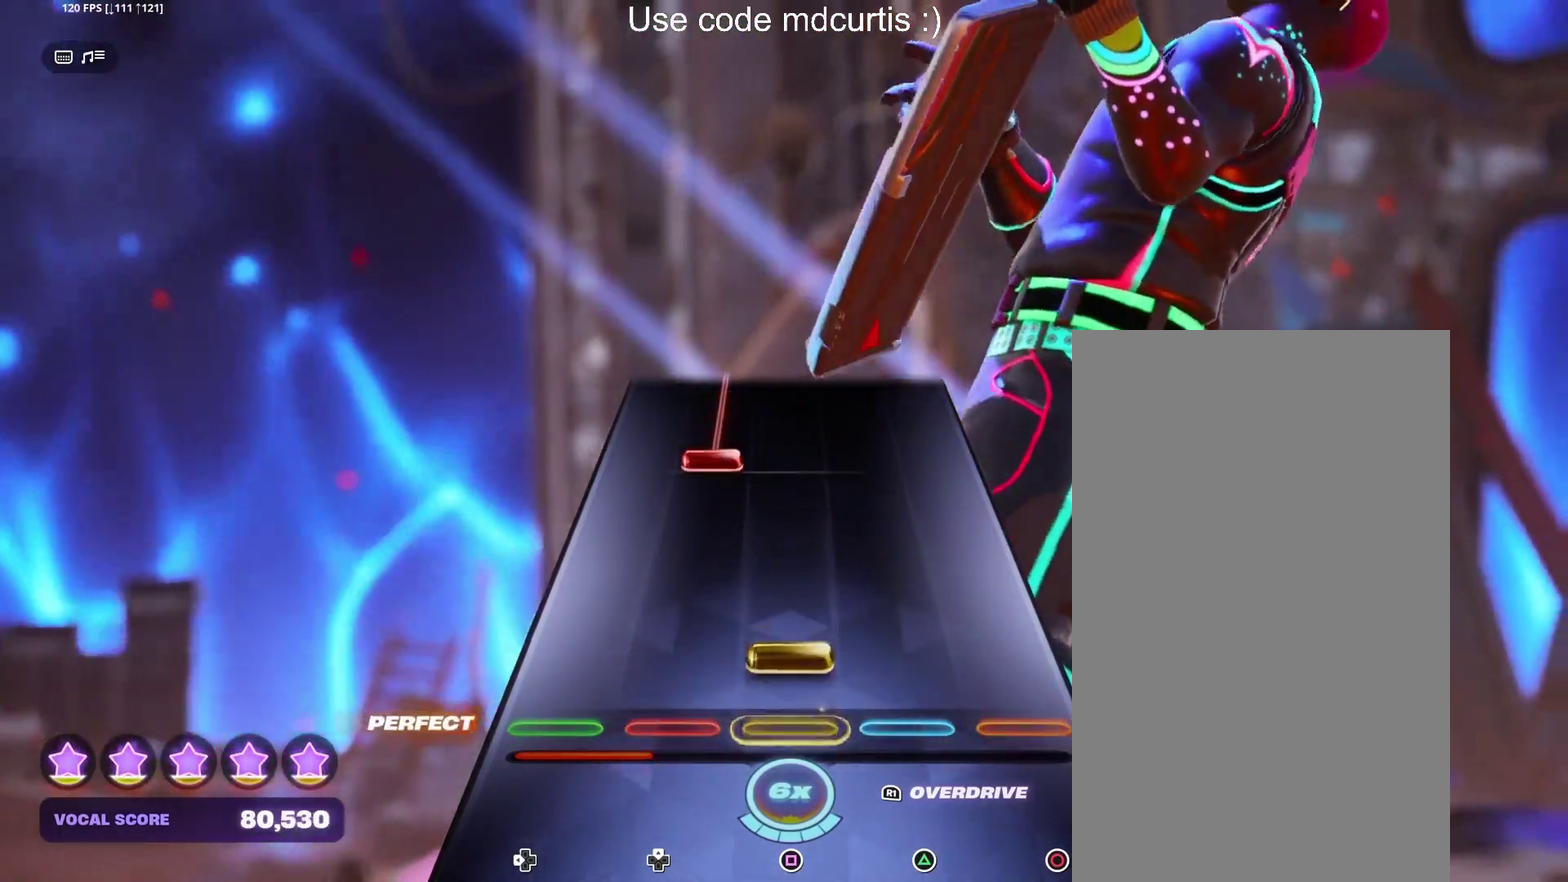
{"dt_ms": 500, "buttons": ["DPAD_UP"], "events": [[83, "SQUARE", "down"], [217, "SQUARE", "up"], [350, "DPAD_UP", "down"]]}
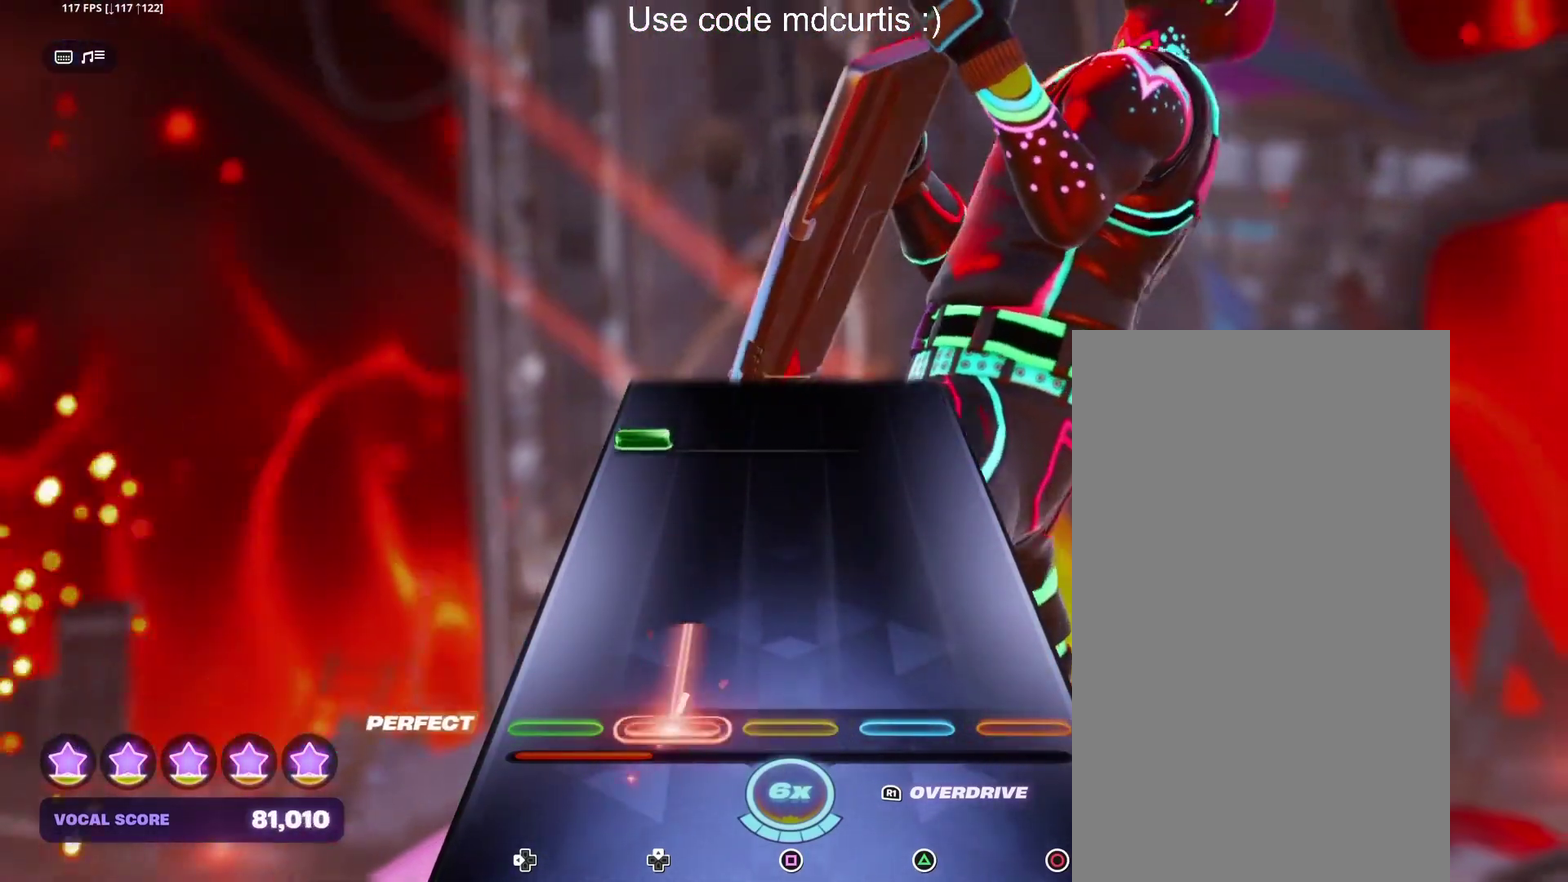
{"dt_ms": 500, "buttons": [], "events": [[183, "DPAD_UP", "up"], [383, "DPAD_LEFT", "down"], [483, "DPAD_LEFT", "up"]]}
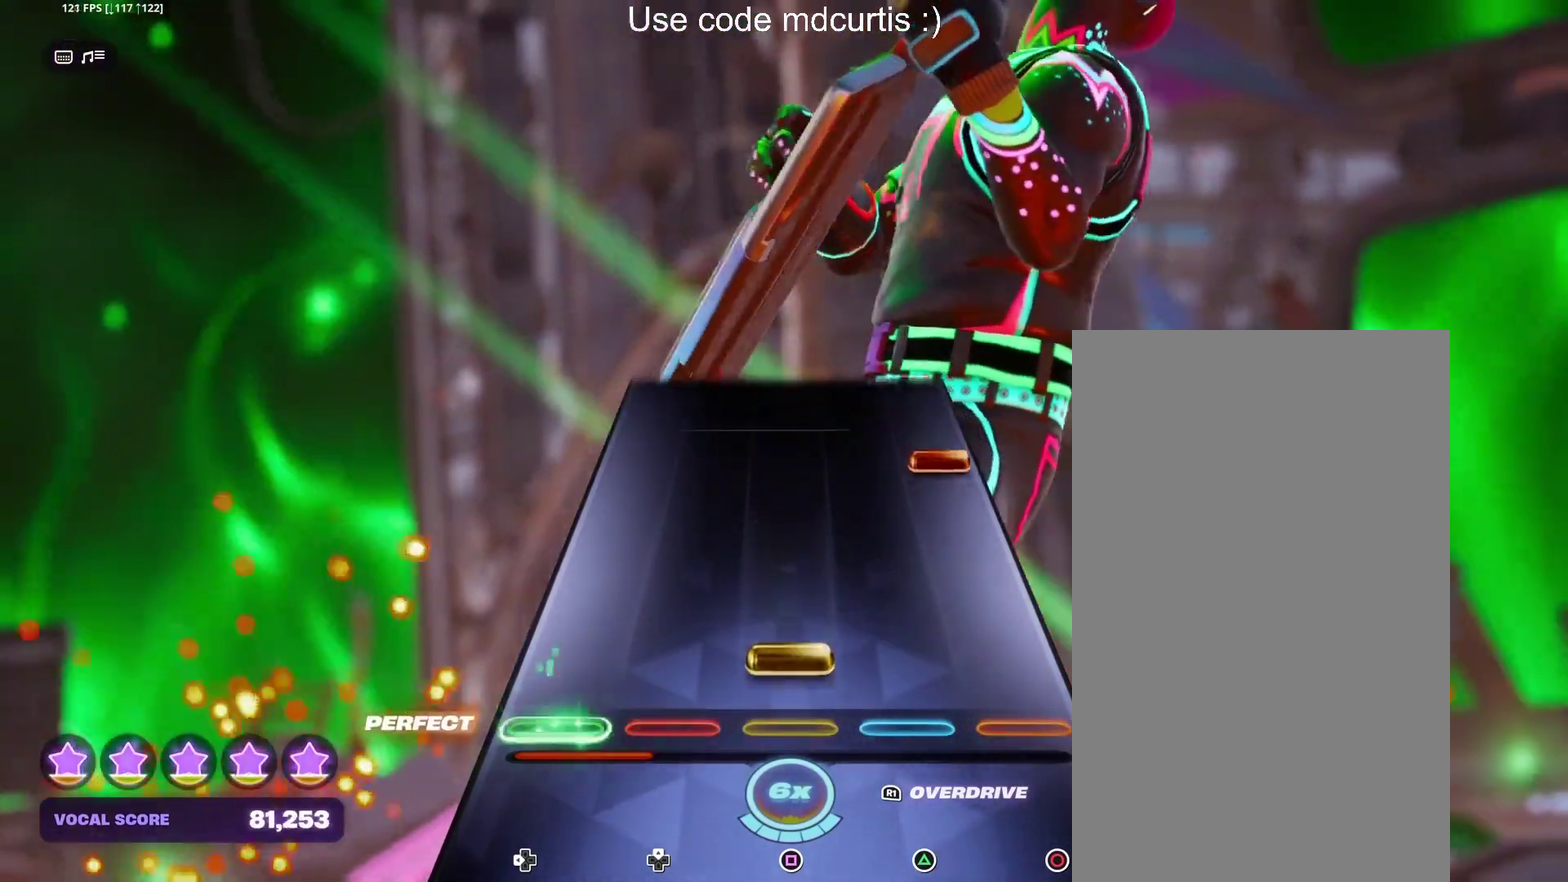
{"dt_ms": 500, "buttons": [], "events": [[67, "SQUARE", "down"], [183, "SQUARE", "up"], [333, "CIRCLE", "down"], [450, "CIRCLE", "up"]]}
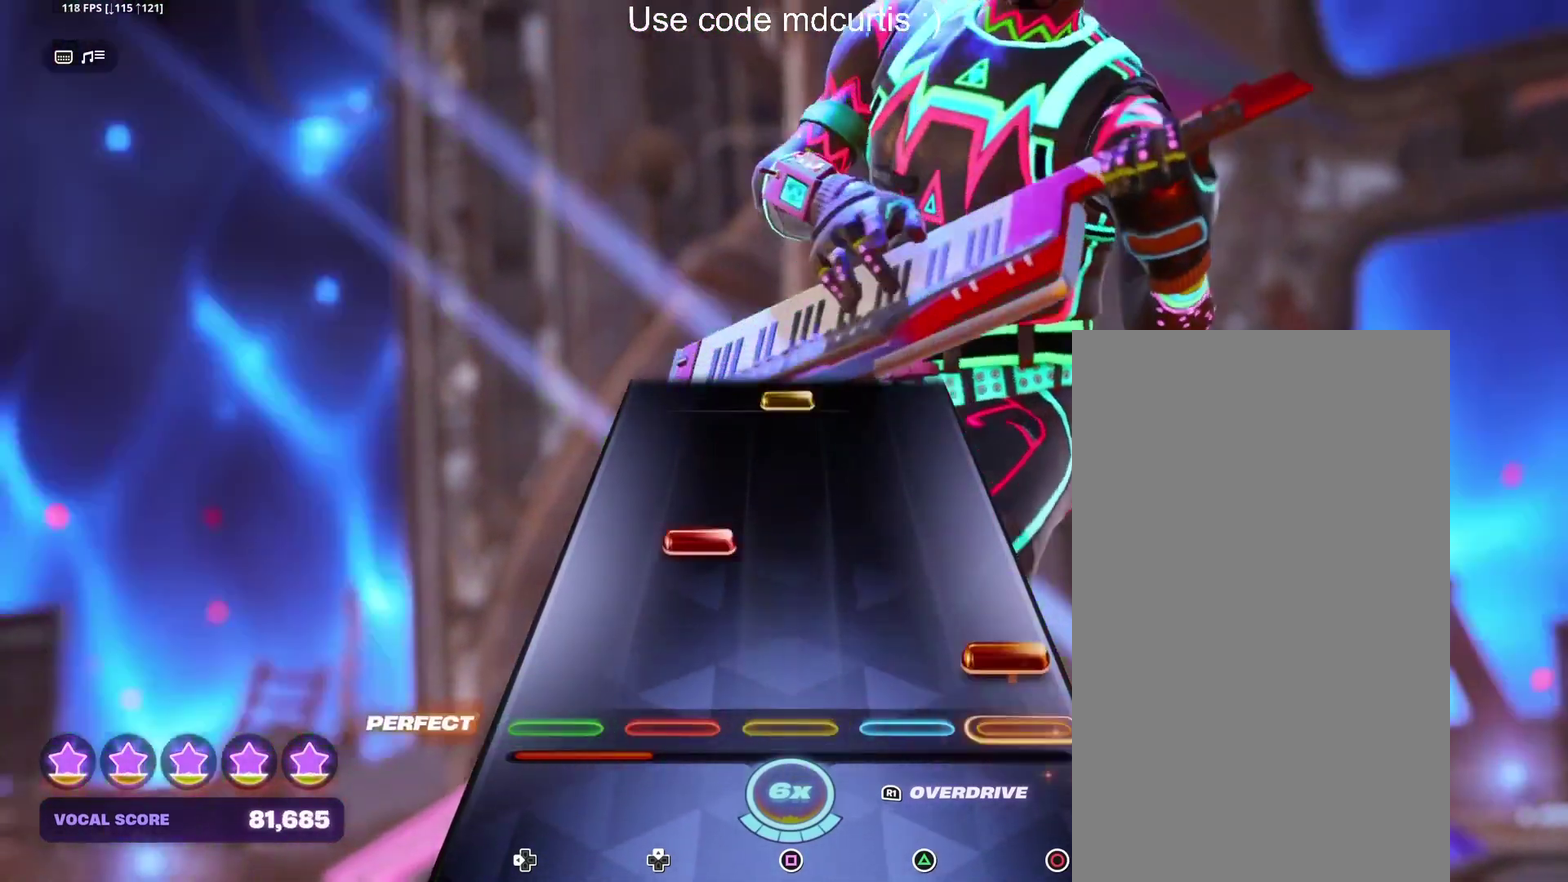
{"dt_ms": 500, "buttons": ["SQUARE"], "events": [[83, "CIRCLE", "down"], [183, "CIRCLE", "up"], [217, "DPAD_UP", "down"], [283, "DPAD_UP", "up"], [483, "SQUARE", "down"]]}
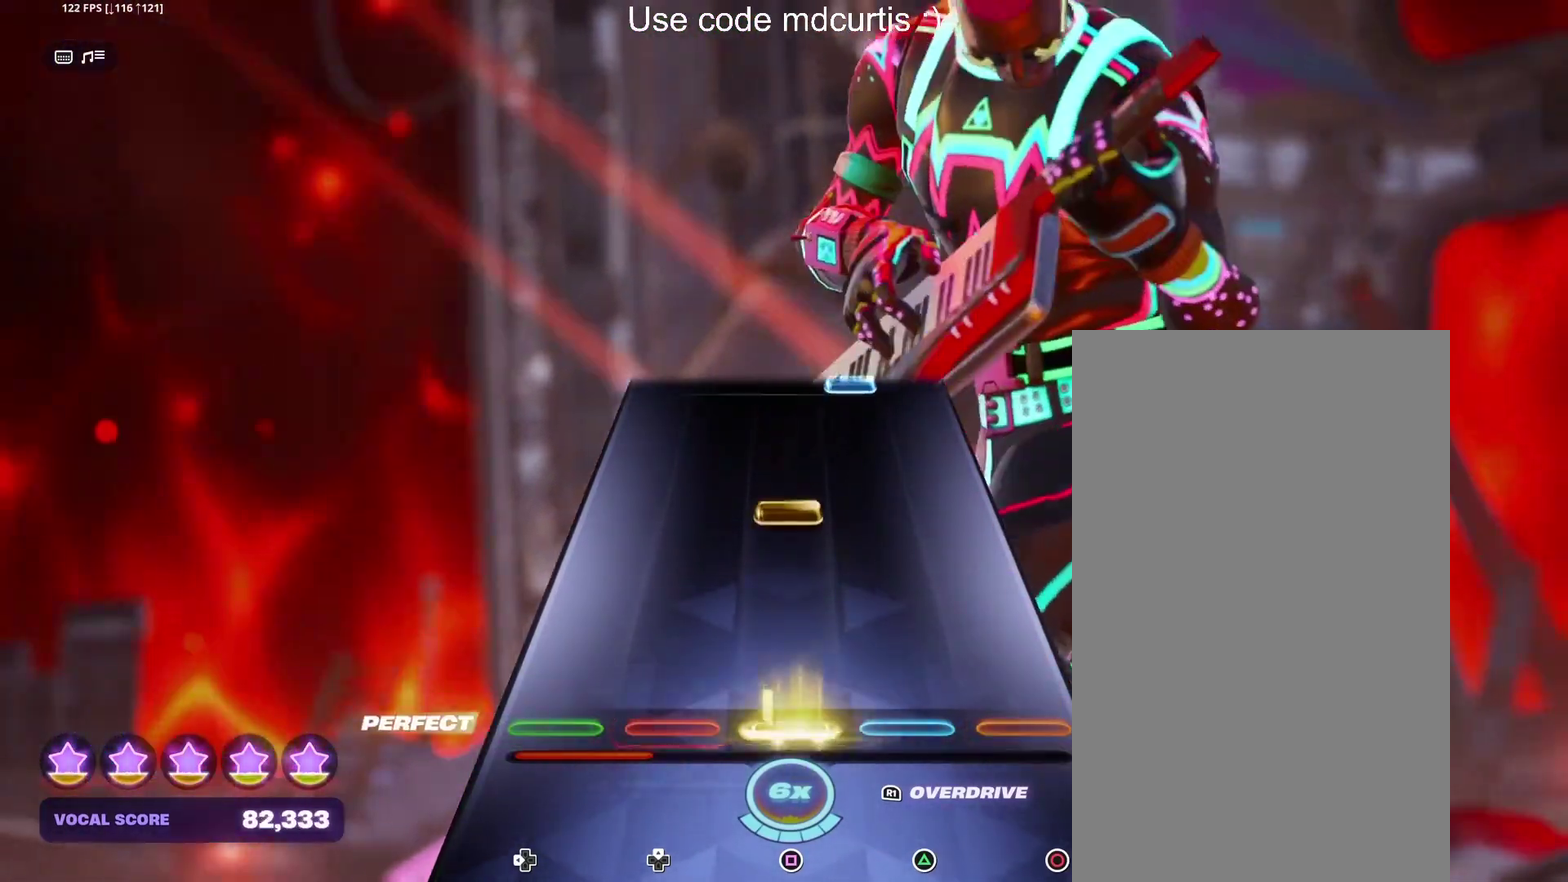
{"dt_ms": 500, "buttons": [], "events": [[100, "SQUARE", "up"], [267, "SQUARE", "down"], [383, "SQUARE", "up"]]}
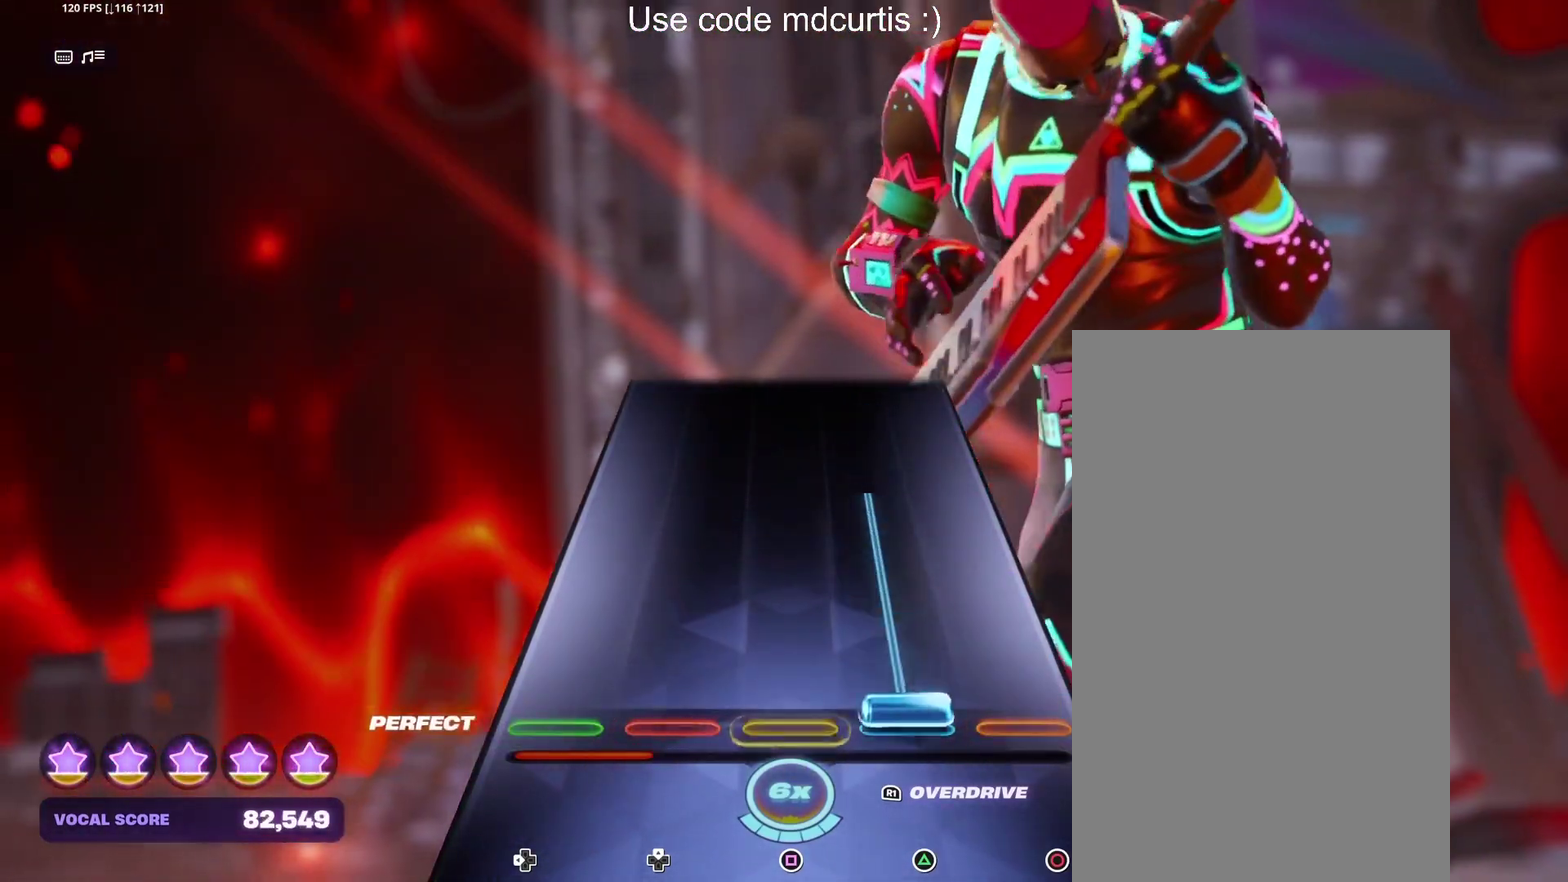
{"dt_ms": 500, "buttons": [], "events": [[33, "TRIANGLE", "down"], [450, "TRIANGLE", "up"]]}
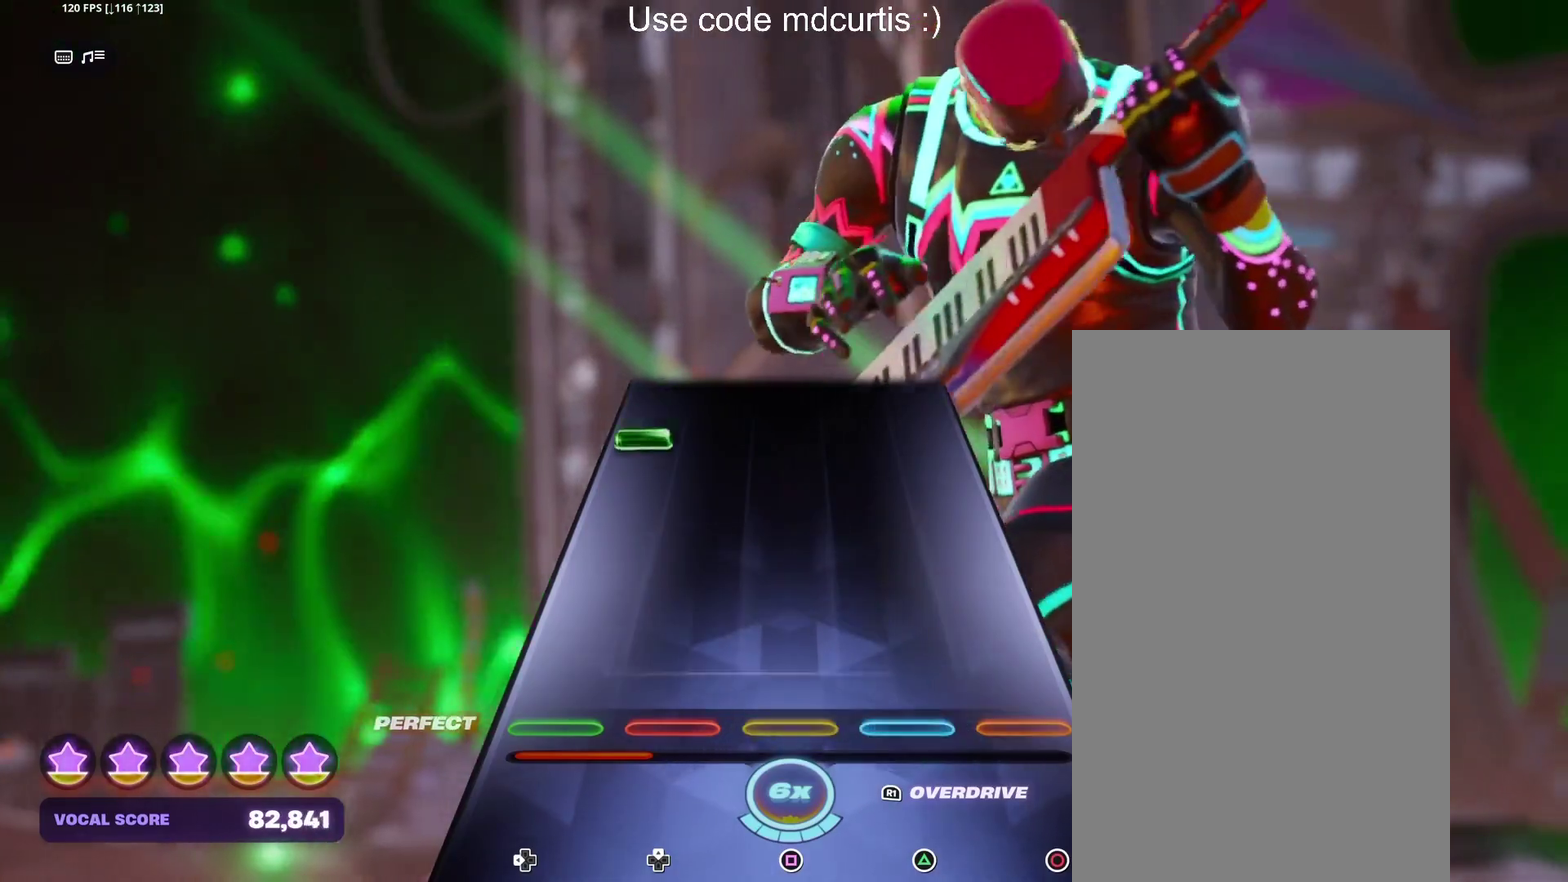
{"dt_ms": 500, "buttons": [], "events": [[383, "DPAD_LEFT", "down"], [483, "DPAD_LEFT", "up"]]}
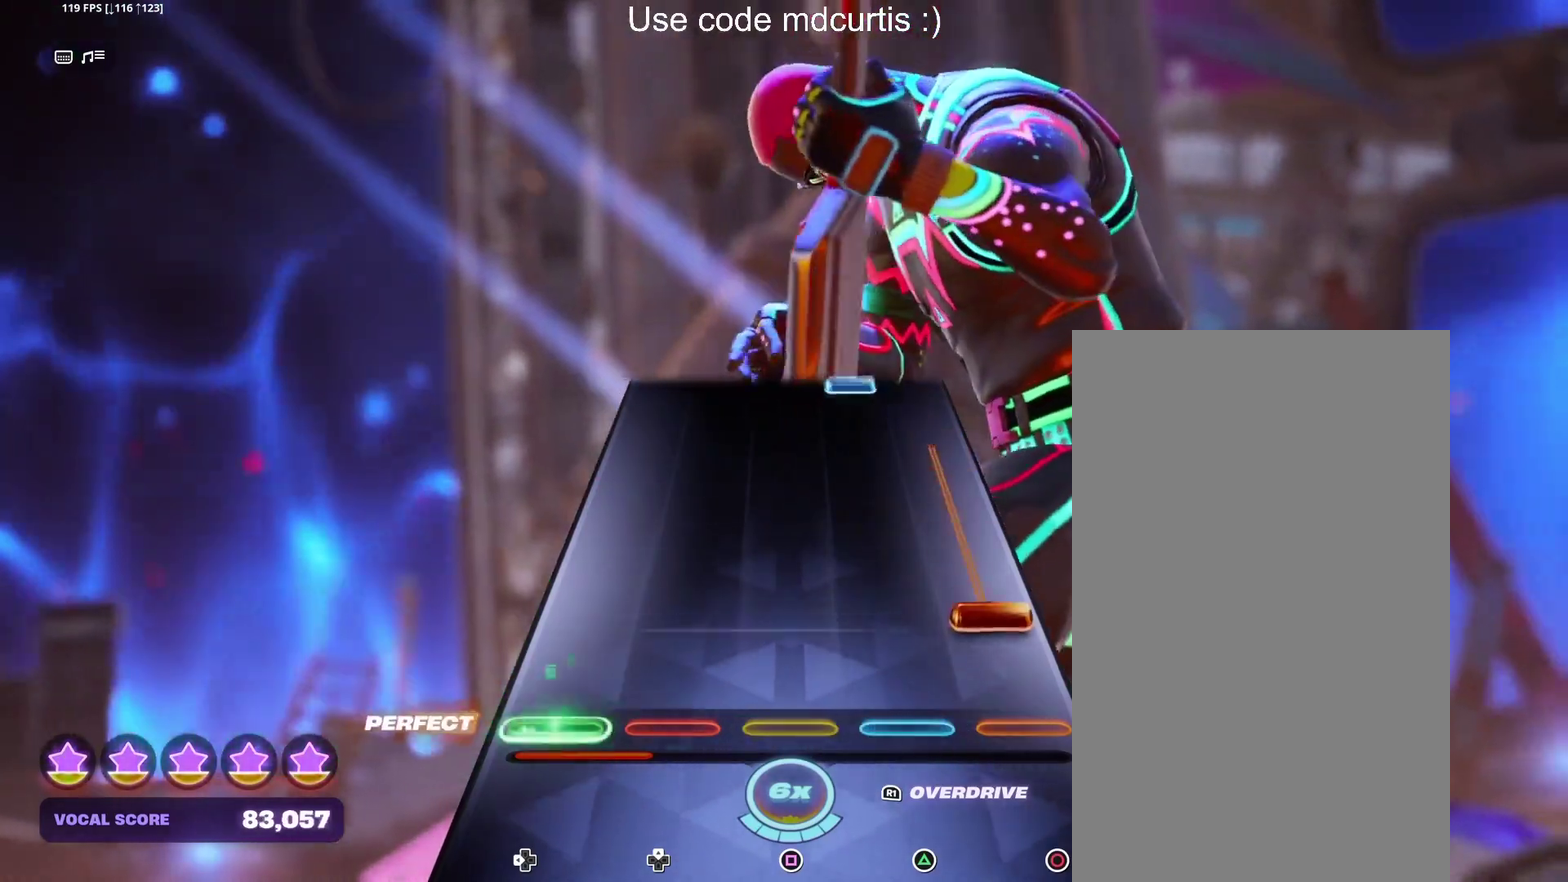
{"dt_ms": 1000, "buttons": ["SQUARE"], "events": [[133, "CIRCLE", "down"], [417, "CIRCLE", "up"], [533, "TRIANGLE", "down"], [650, "TRIANGLE", "up"], [800, "SQUARE", "down"]]}
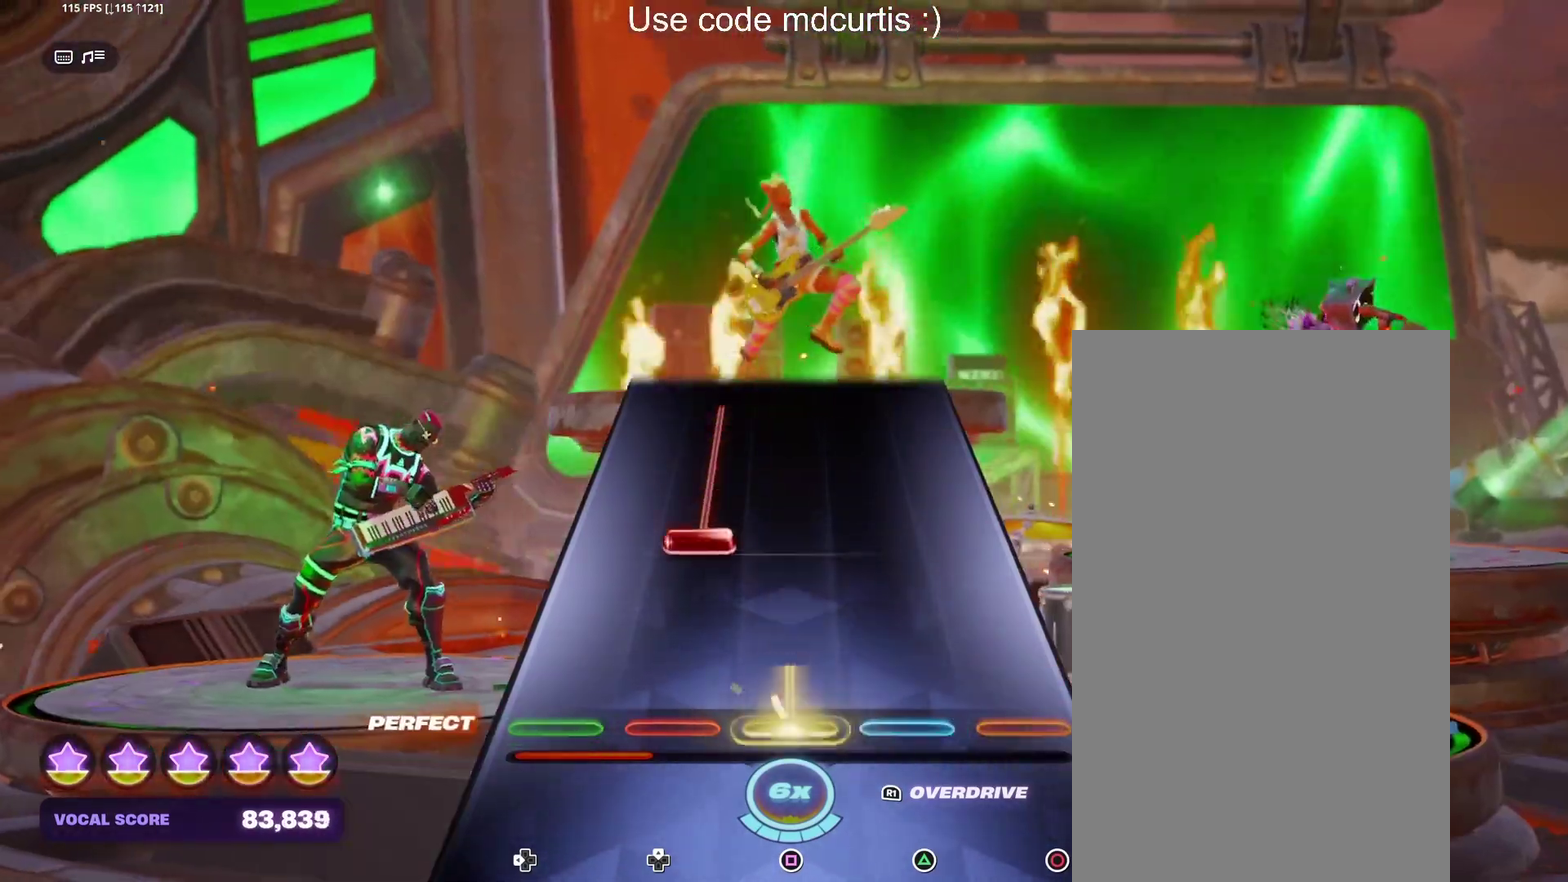
{"dt_ms": 500, "buttons": ["DPAD_UP"], "events": [[133, "SQUARE", "up"], [200, "DPAD_UP", "down"]]}
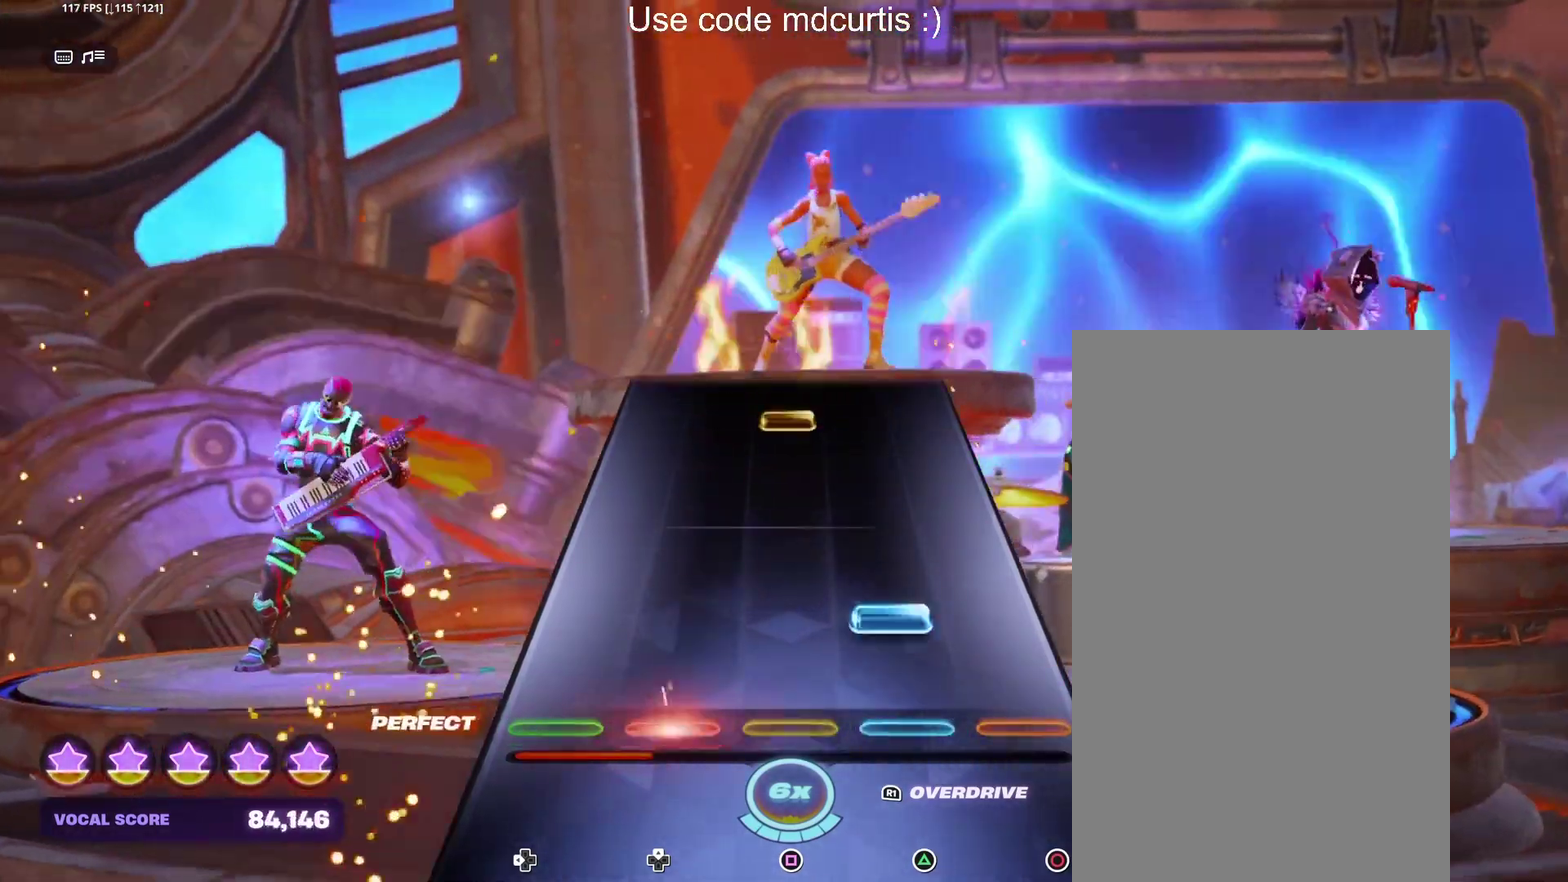
{"dt_ms": 500, "buttons": ["SQUARE"], "events": [[17, "DPAD_UP", "up"], [117, "TRIANGLE", "down"], [233, "TRIANGLE", "up"], [433, "SQUARE", "down"]]}
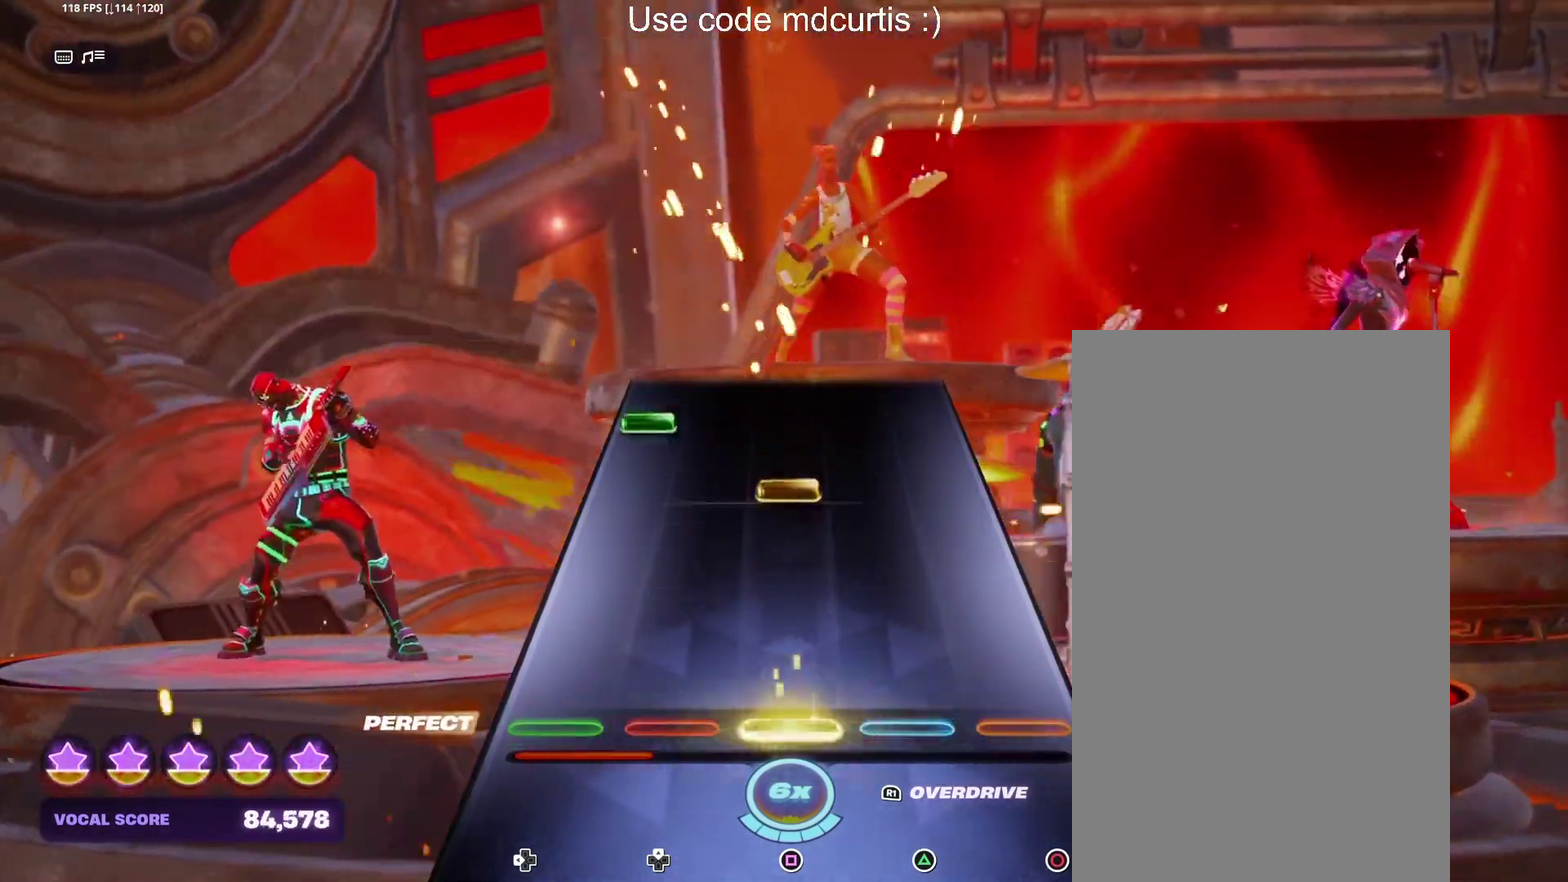
{"dt_ms": 500, "buttons": ["DPAD_LEFT"], "events": [[50, "SQUARE", "up"], [300, "SQUARE", "down"], [417, "SQUARE", "up"], [433, "DPAD_LEFT", "down"]]}
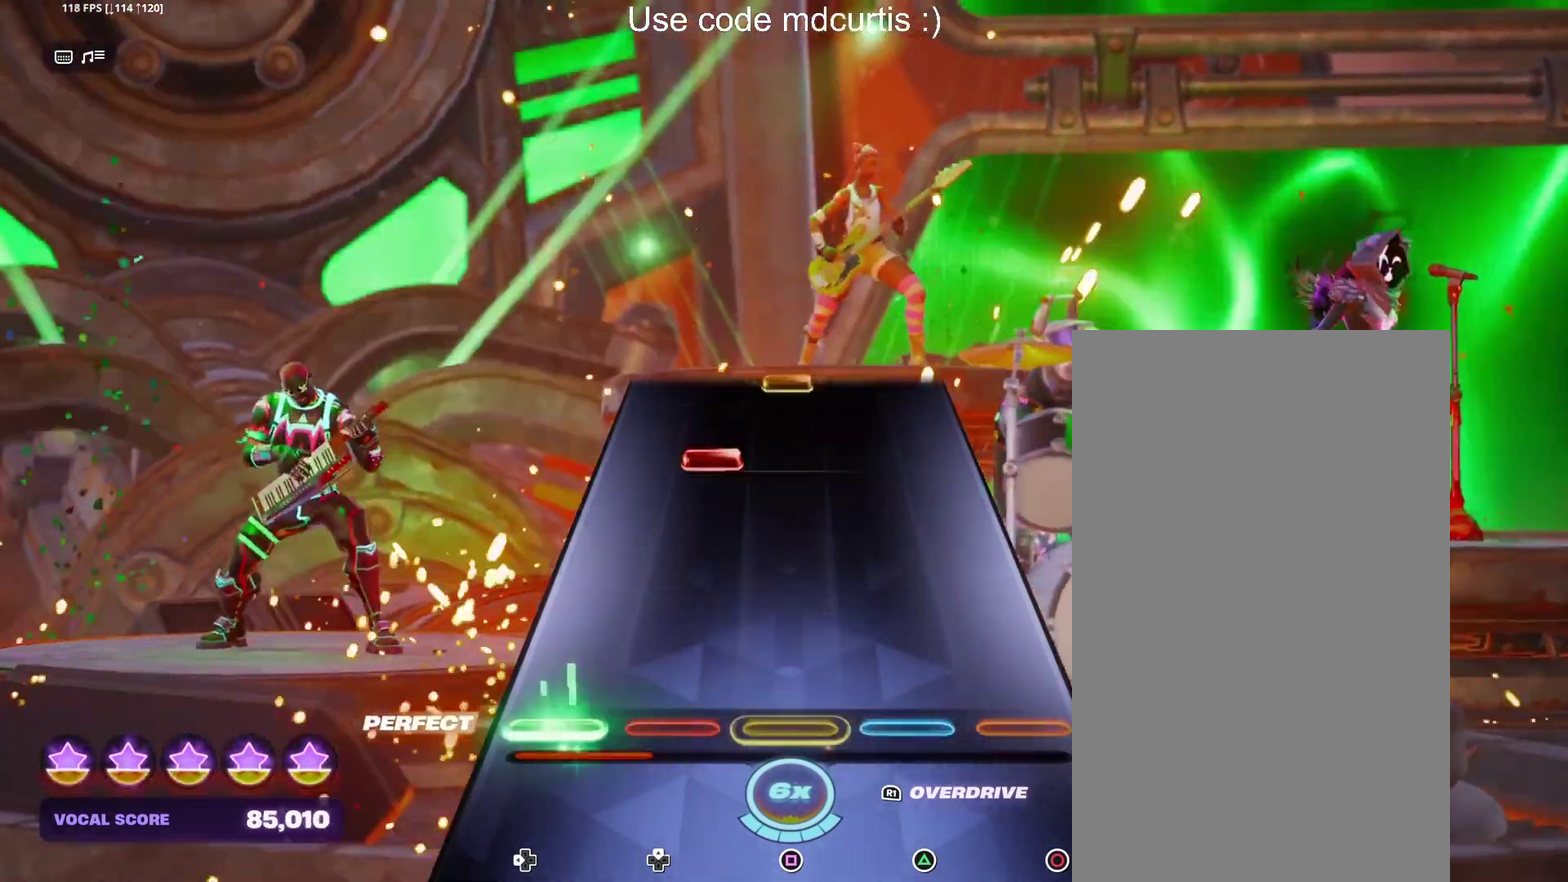
{"dt_ms": 500, "buttons": [], "events": [[67, "DPAD_LEFT", "up"], [333, "DPAD_UP", "down"], [433, "DPAD_UP", "up"]]}
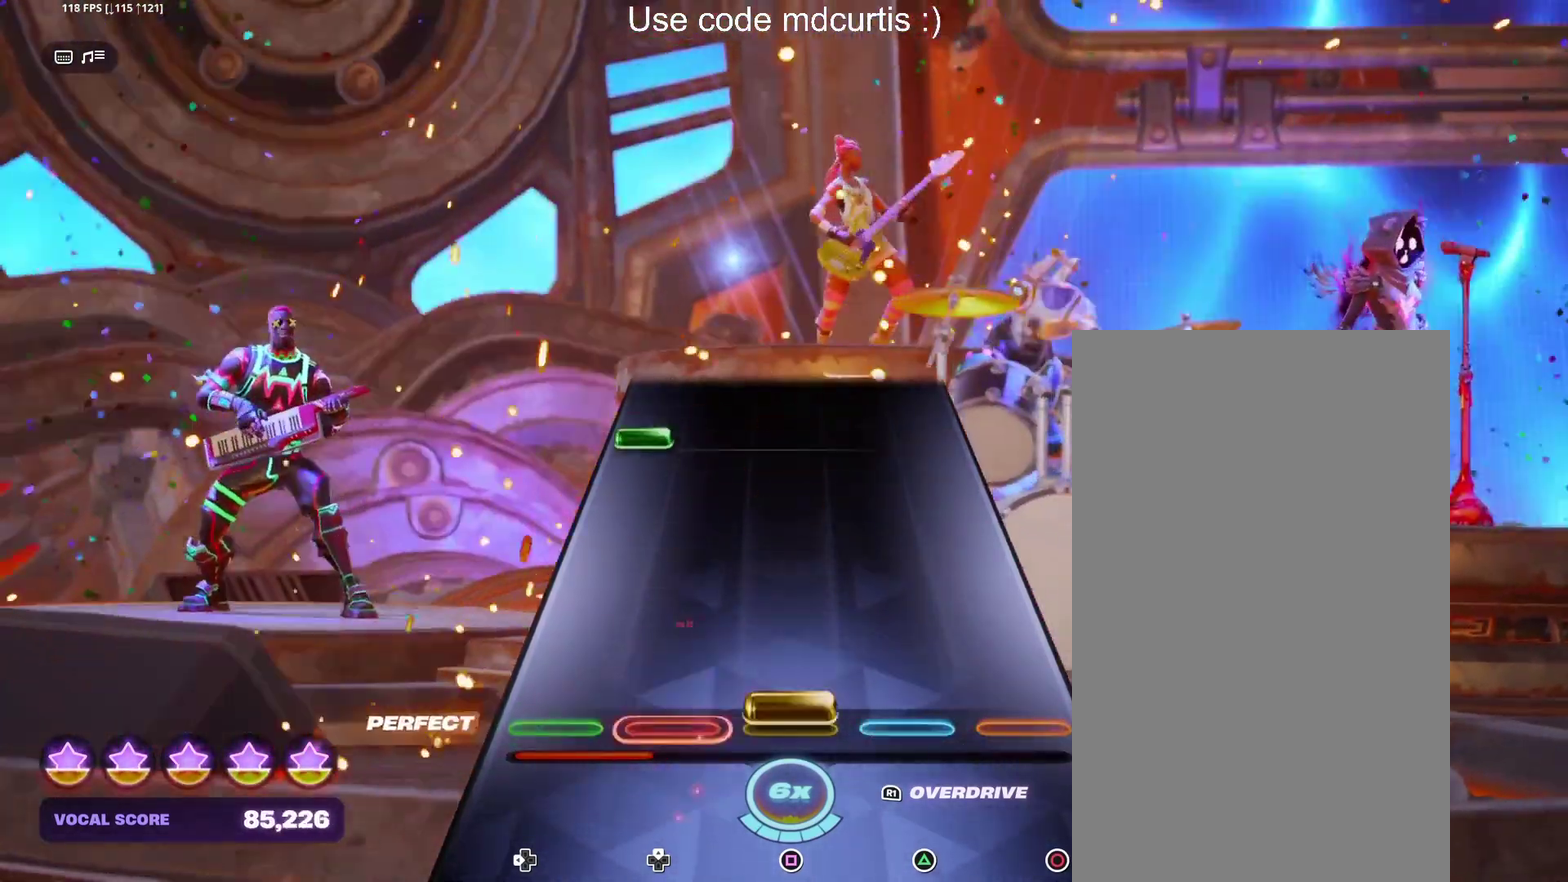
{"dt_ms": 500, "buttons": [], "events": [[17, "SQUARE", "down"], [167, "SQUARE", "up"], [383, "DPAD_LEFT", "down"], [500, "DPAD_LEFT", "up"]]}
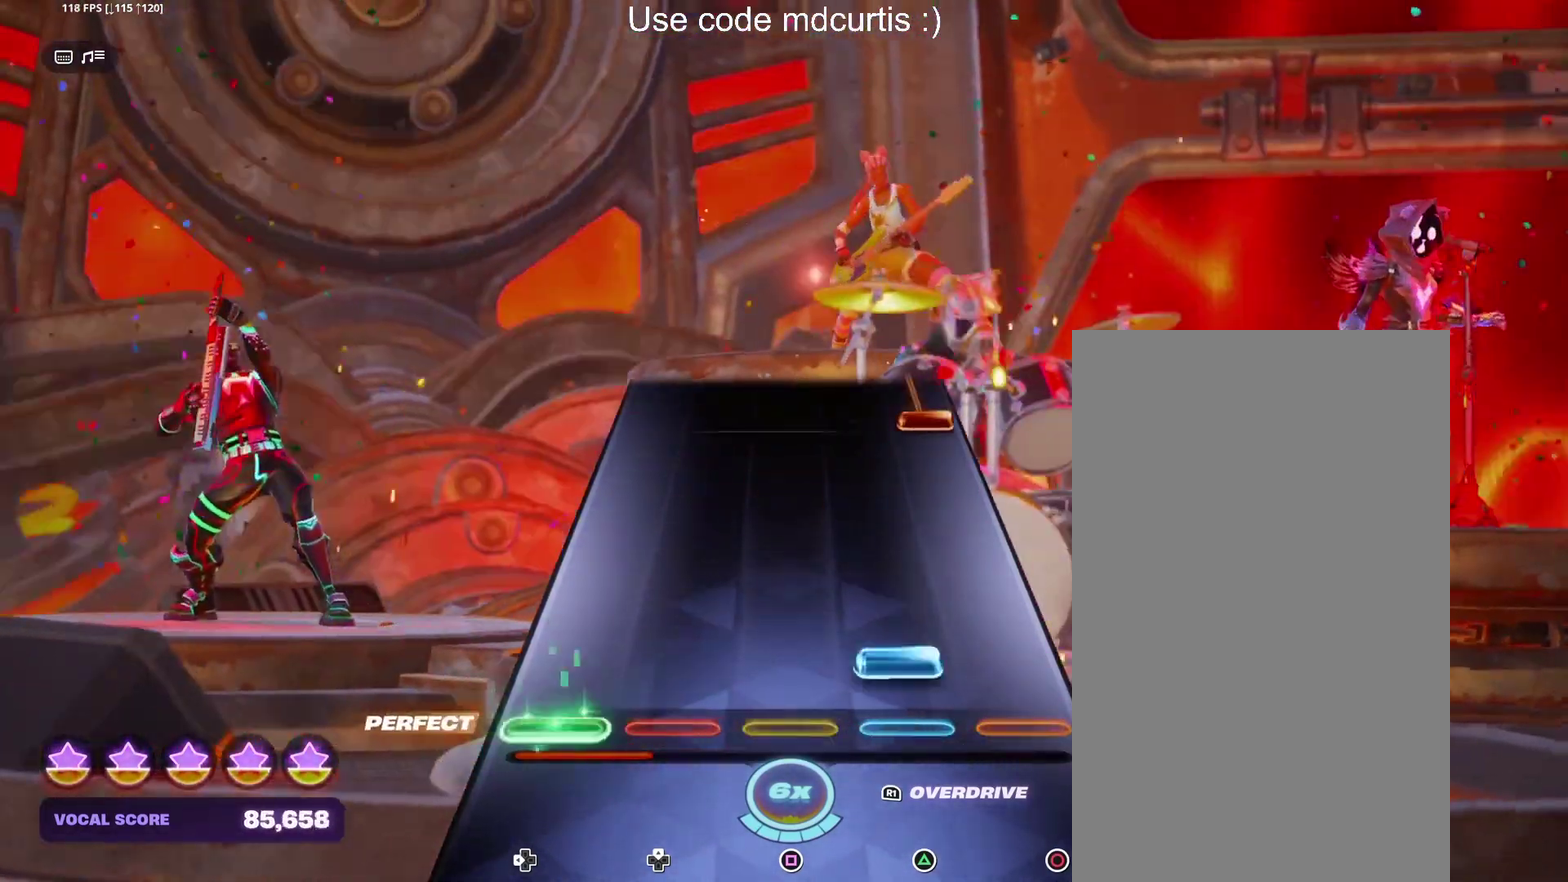
{"dt_ms": 500, "buttons": ["CIRCLE"], "events": [[67, "TRIANGLE", "down"], [200, "TRIANGLE", "up"], [433, "CIRCLE", "down"]]}
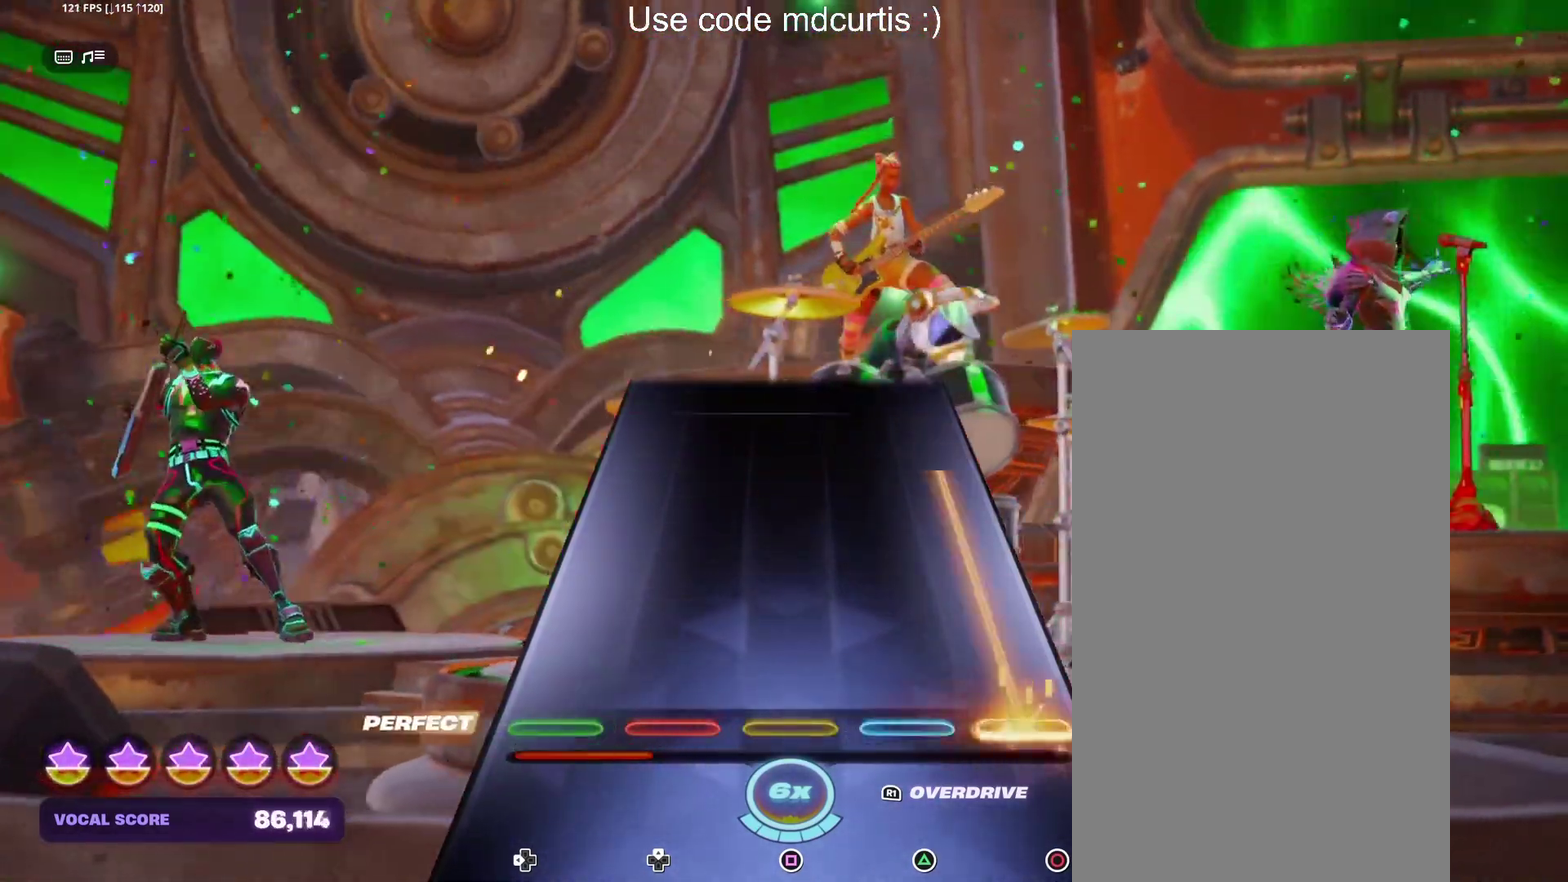
{"dt_ms": 500, "buttons": ["CIRCLE"], "events": []}
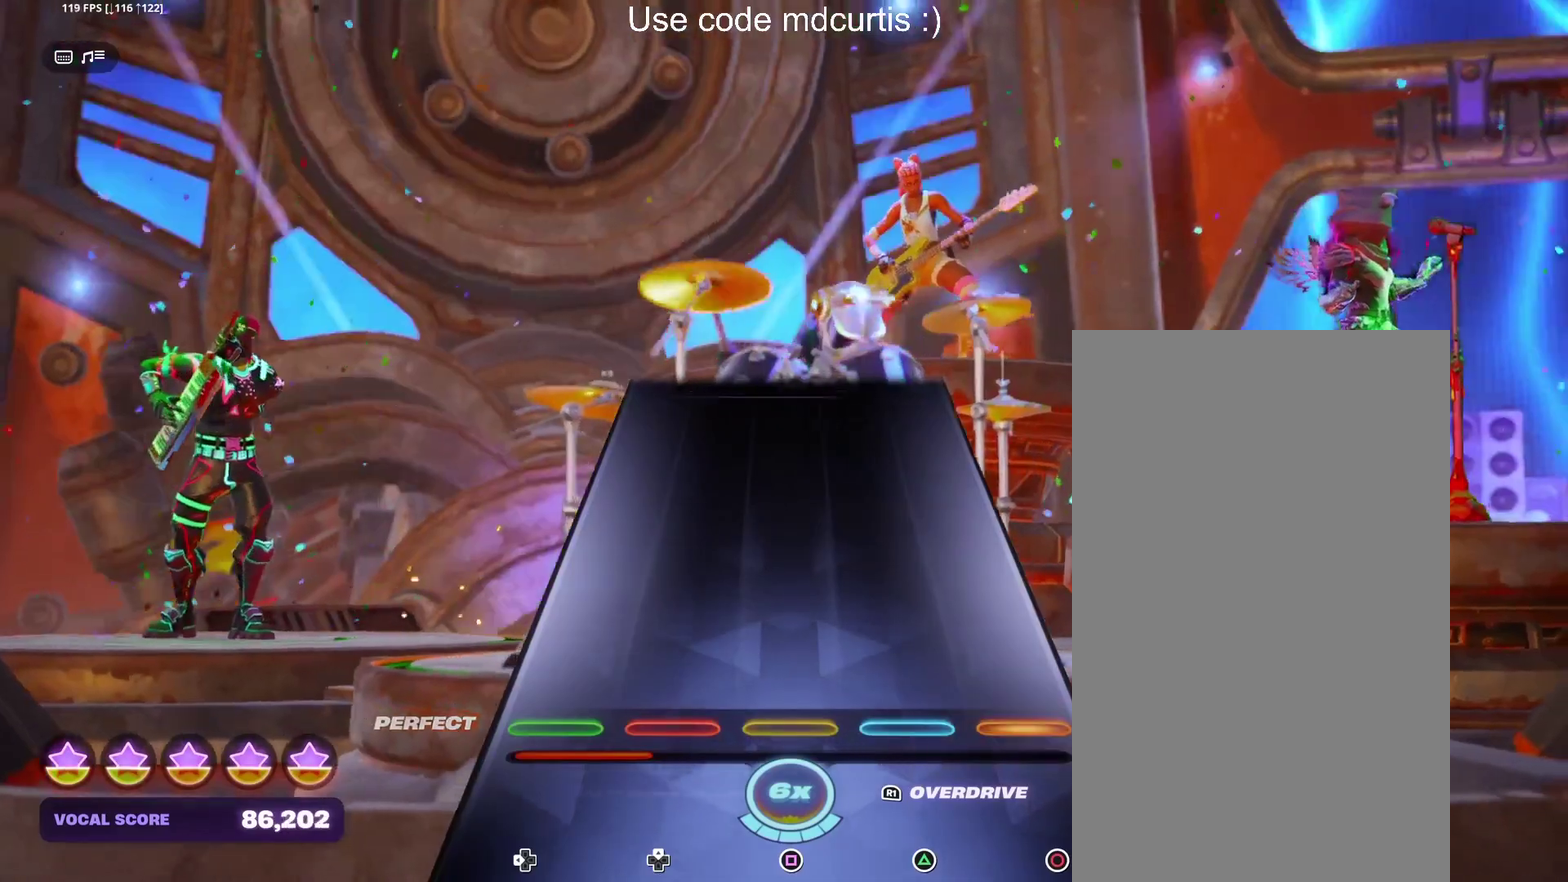
{"dt_ms": 500, "buttons": [], "events": [[183, "CIRCLE", "up"]]}